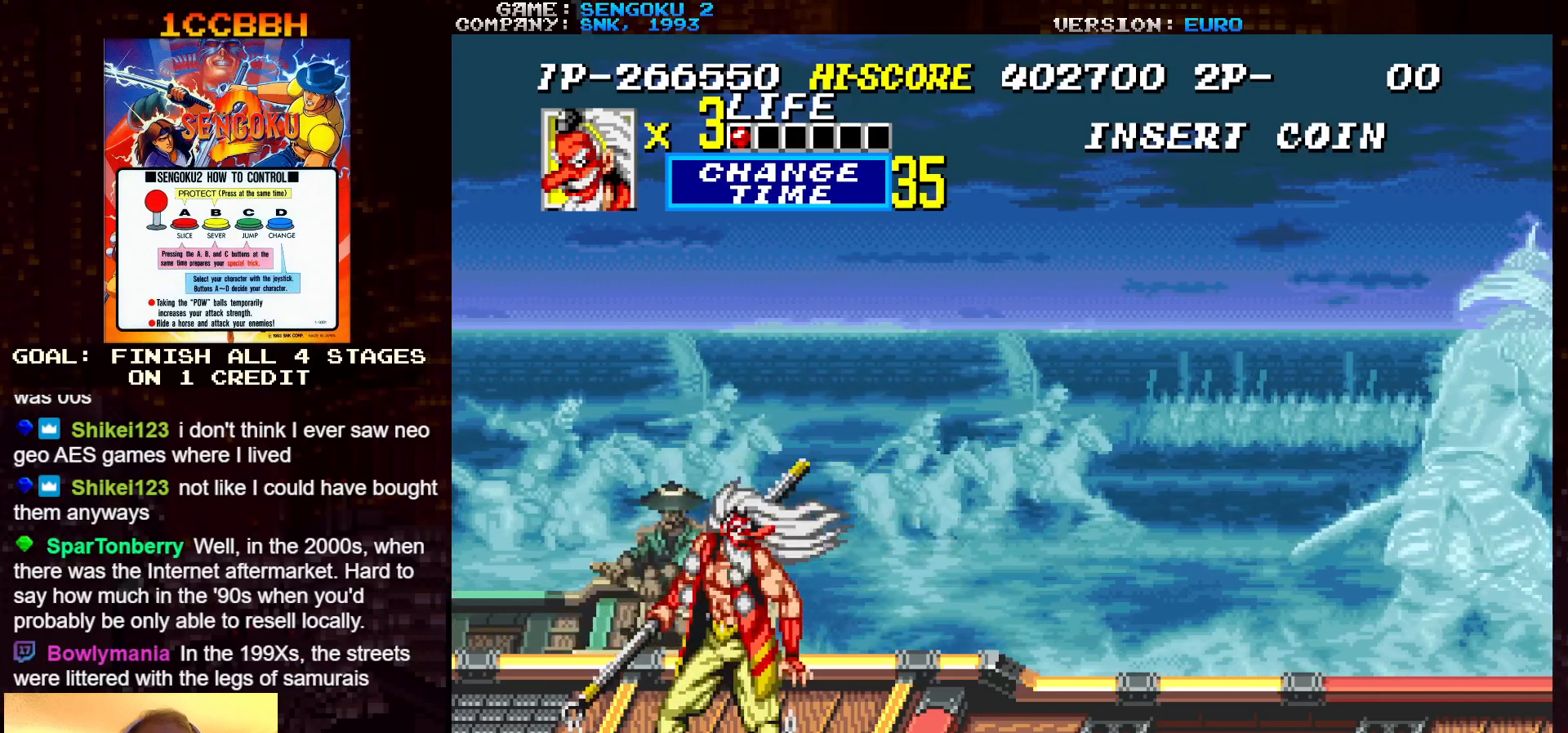
Gameplay with a controller (arcade stick); each line is a JSON object with the inputs held at the frame after it. "events" lists button and stick changes between this image and that frame as [ms after this image, input, new state], when the widget could be followed in between. Not read: C L3 R3.
{"buttons": [], "left_stick": "up-right", "events": [[67, "left_stick", "up-right"]]}
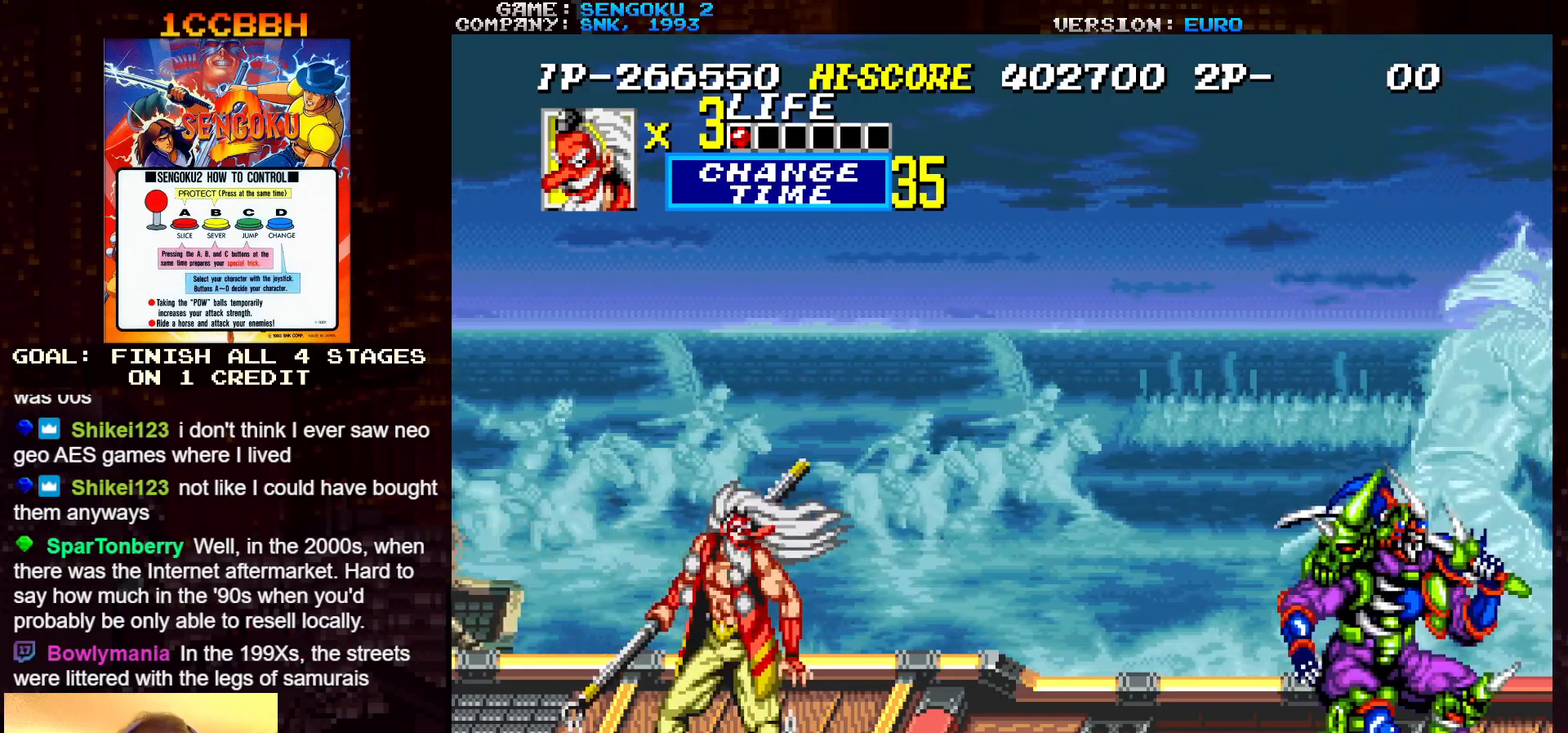
{"buttons": [], "left_stick": "up-right", "events": []}
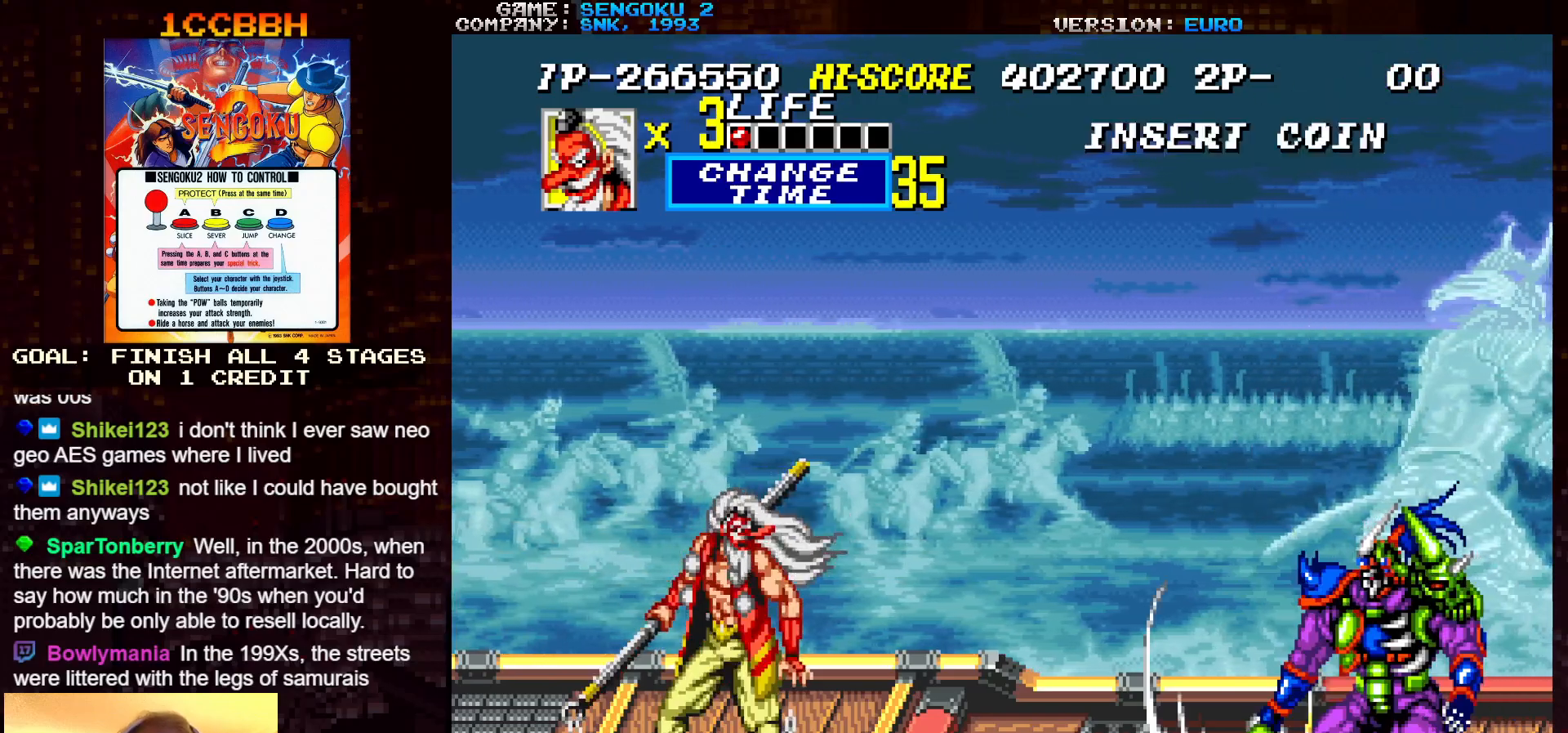
{"buttons": [], "left_stick": "up-right", "events": []}
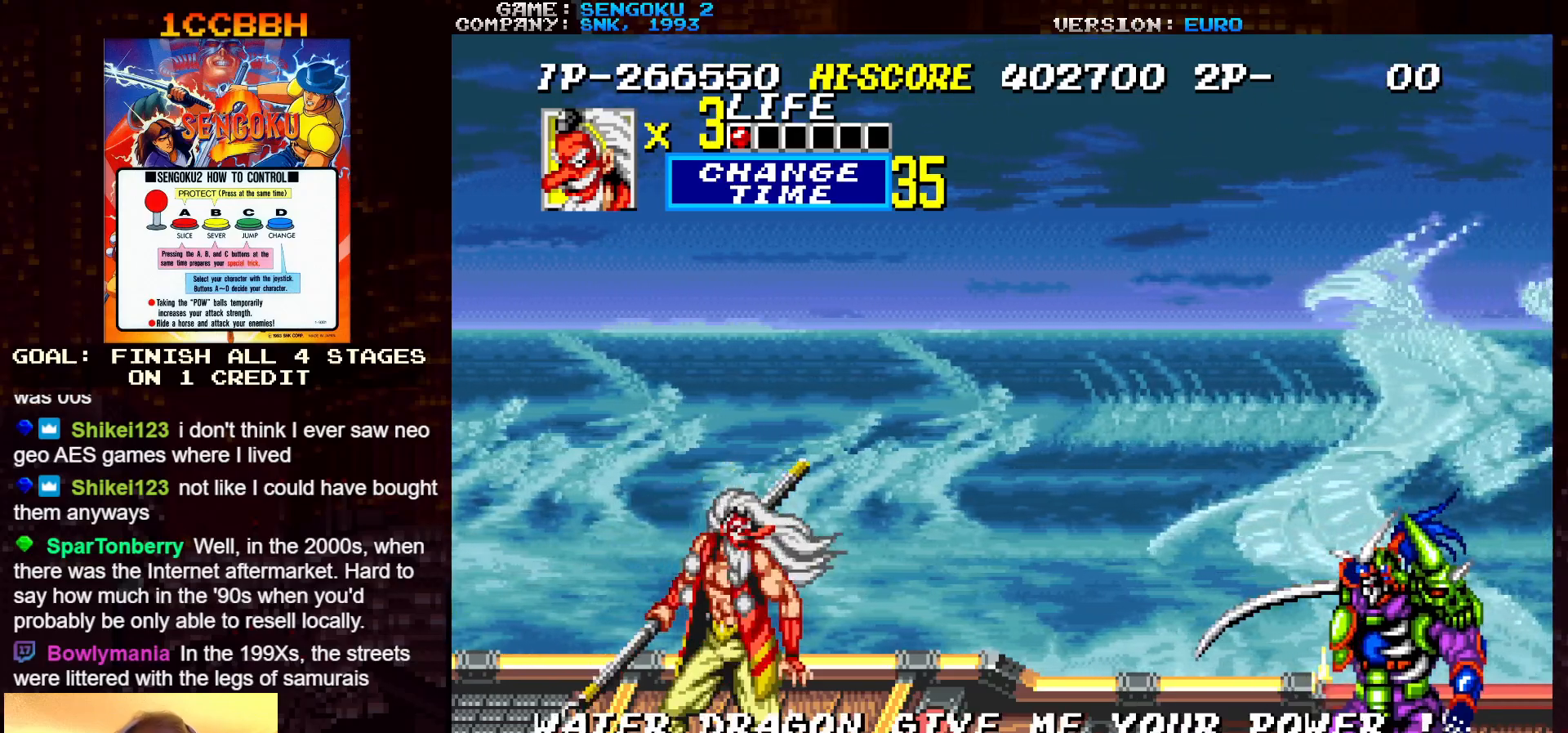
{"buttons": [], "left_stick": "up-right", "events": []}
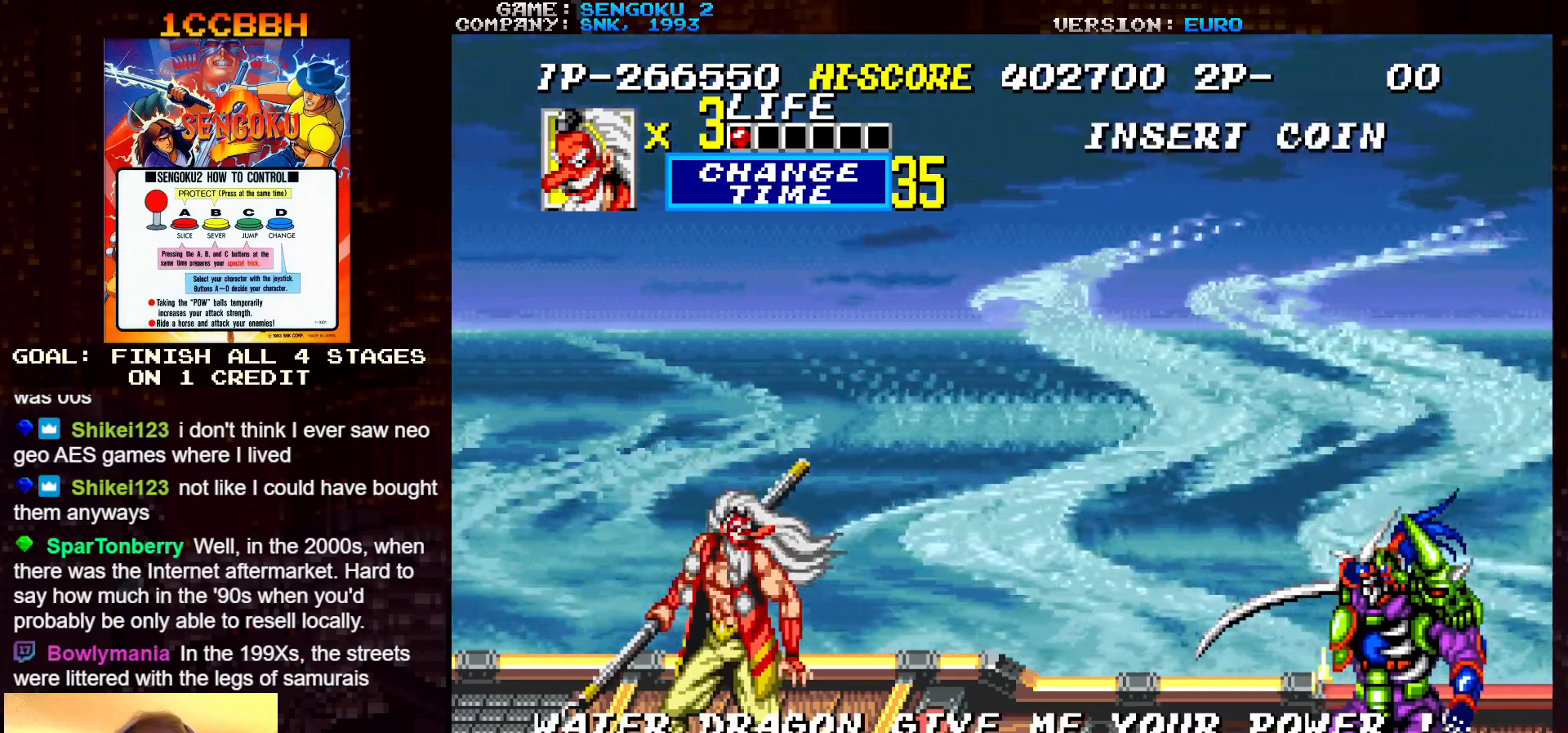
{"buttons": [], "left_stick": "up-right", "events": []}
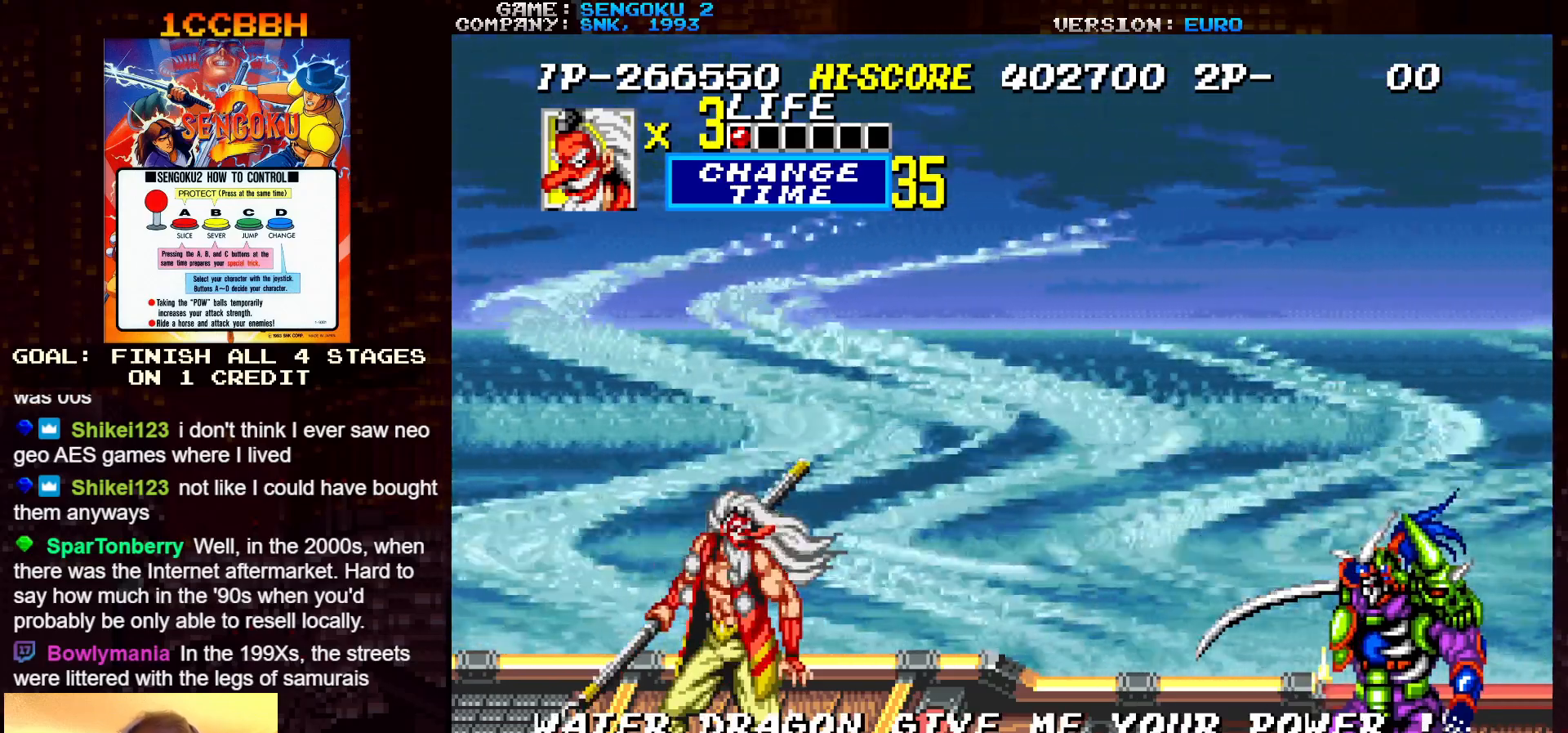
{"buttons": [], "left_stick": "up-right", "events": []}
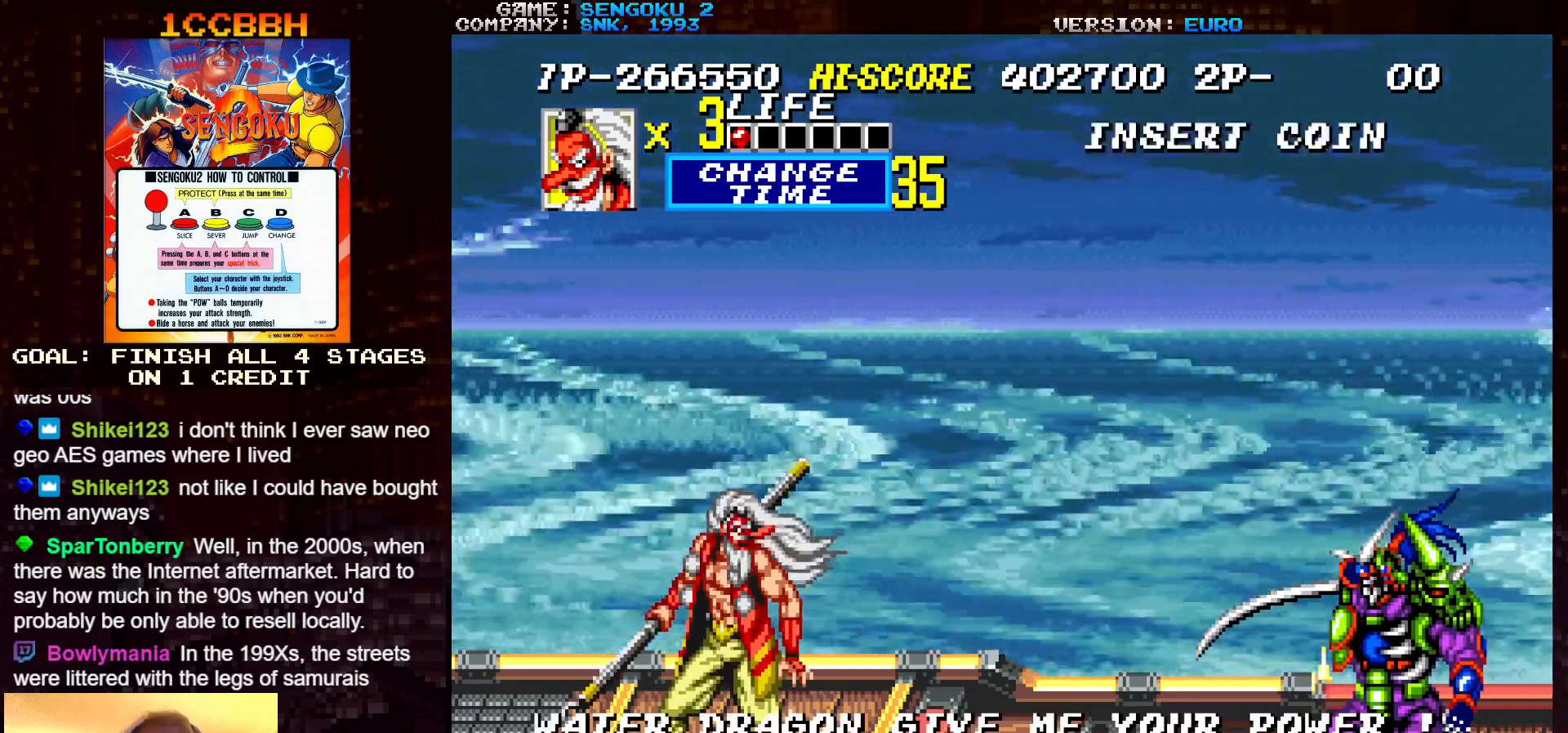
{"buttons": [], "left_stick": "up-right", "events": []}
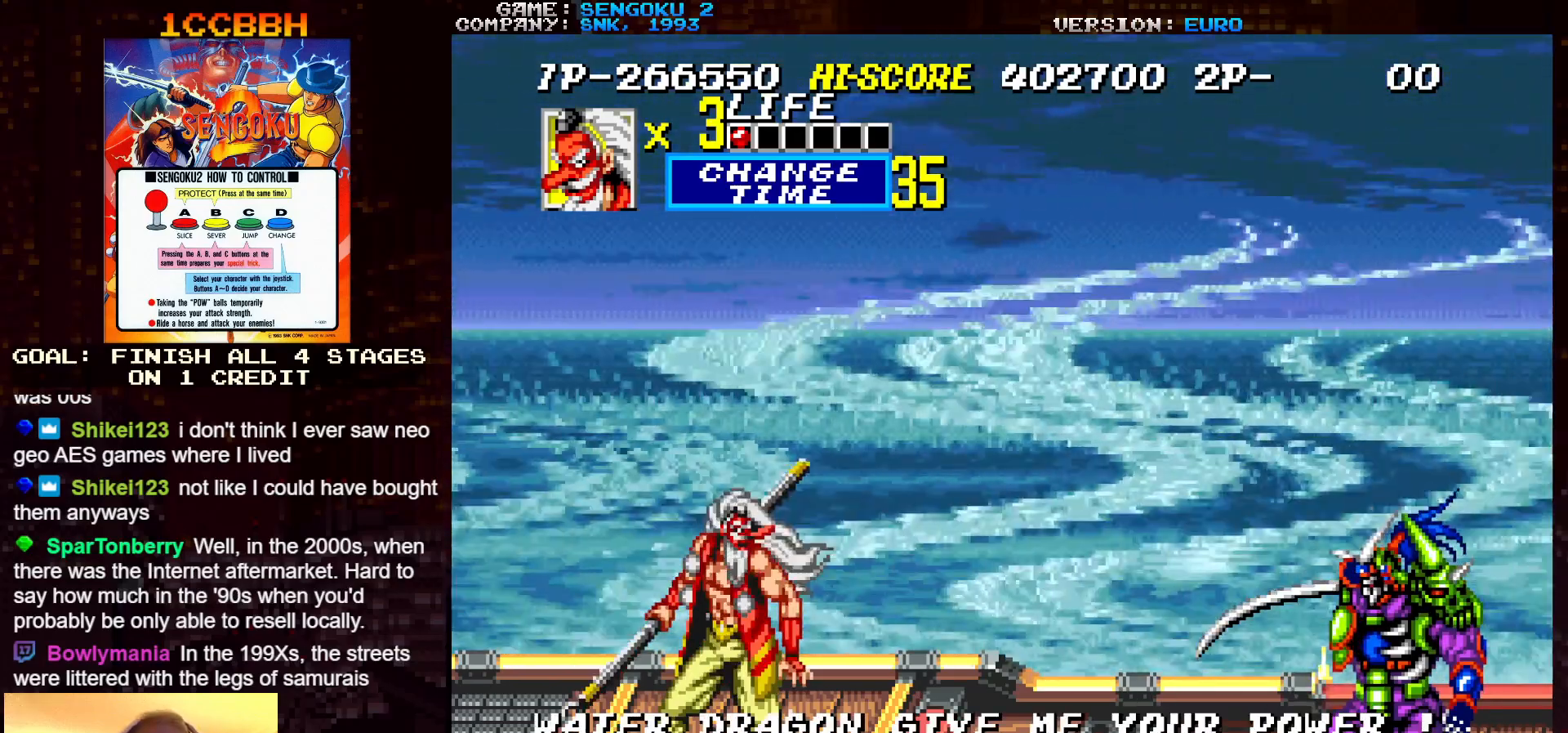
{"buttons": [], "left_stick": "up-right", "events": []}
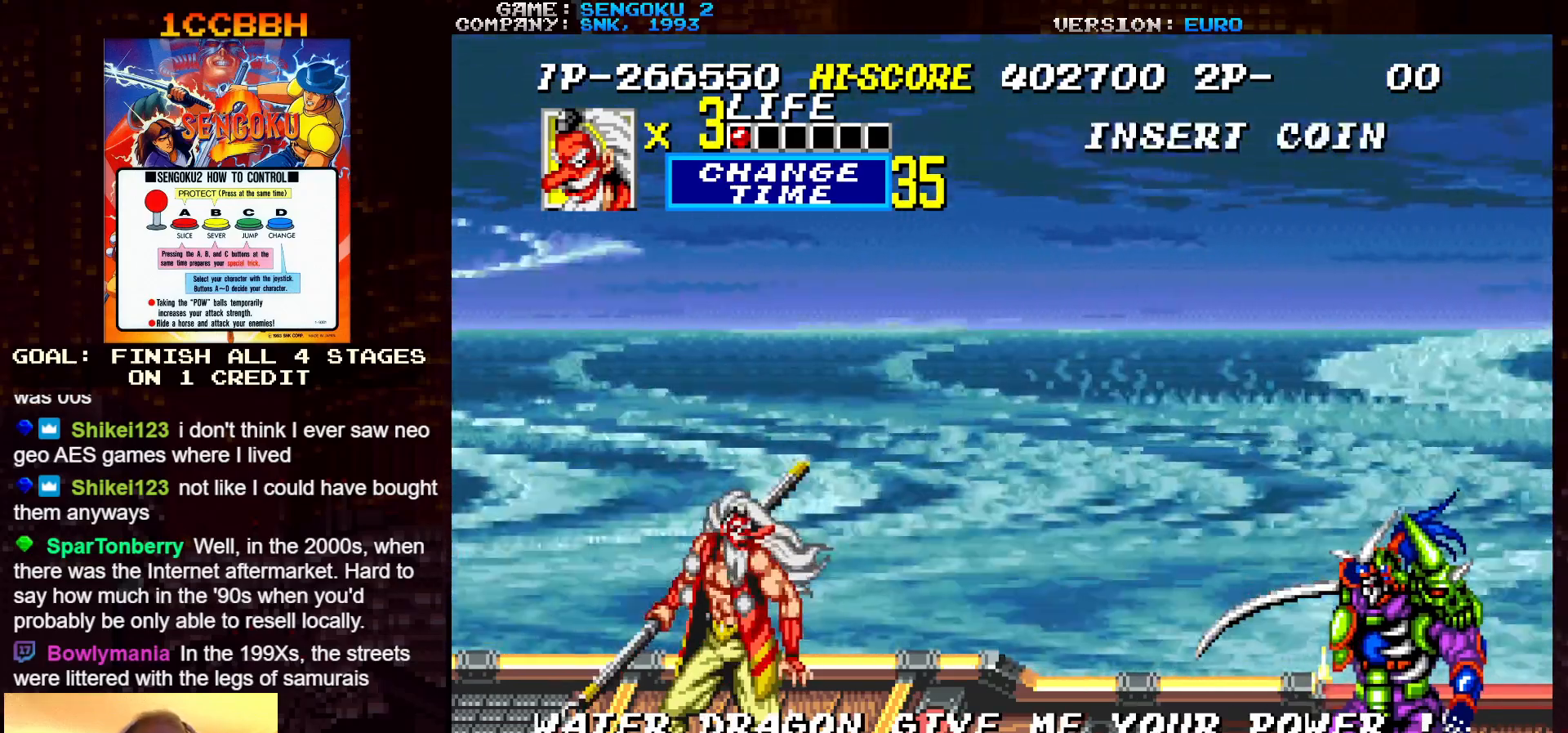
{"buttons": [], "left_stick": "up-right", "events": []}
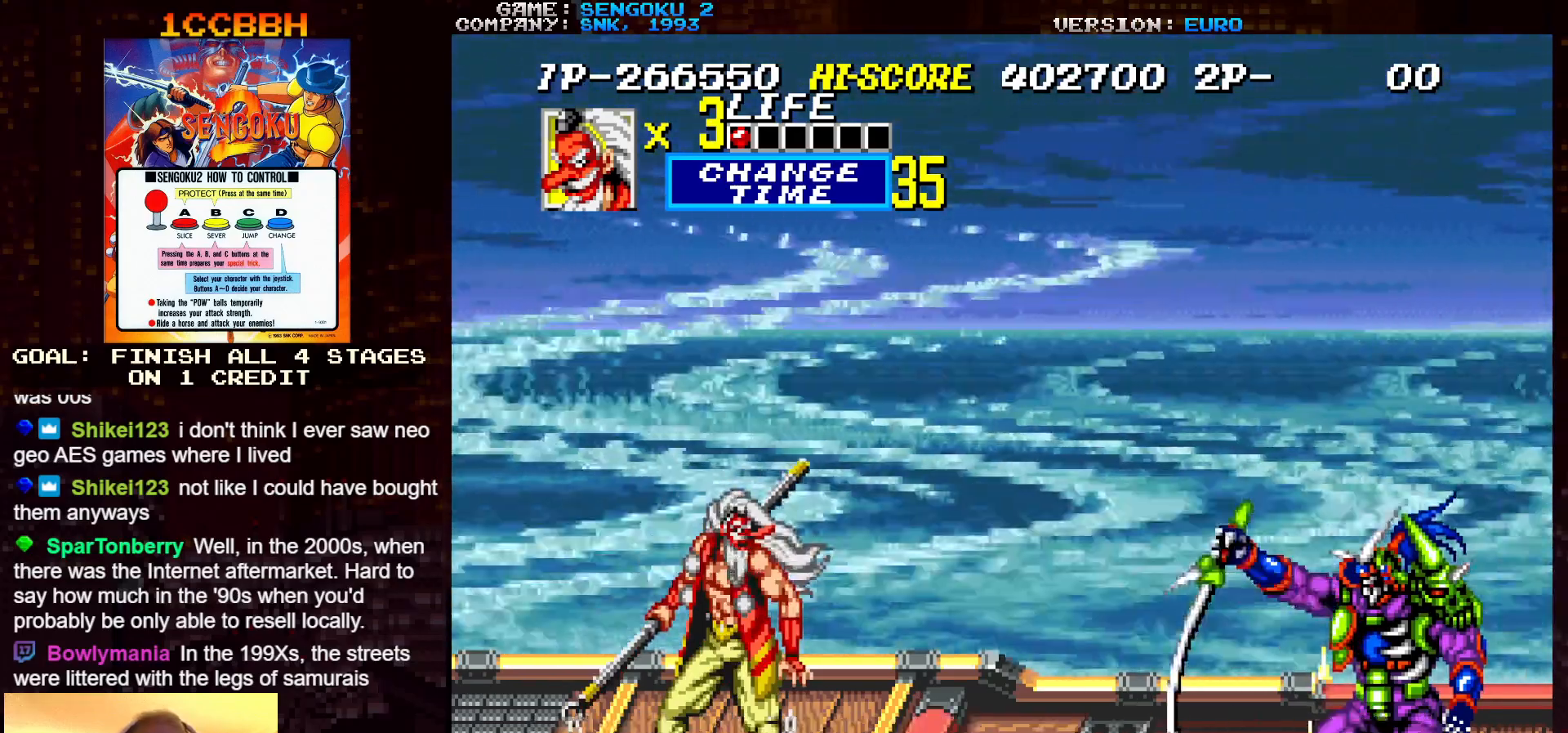
{"buttons": [], "left_stick": "up-right", "events": []}
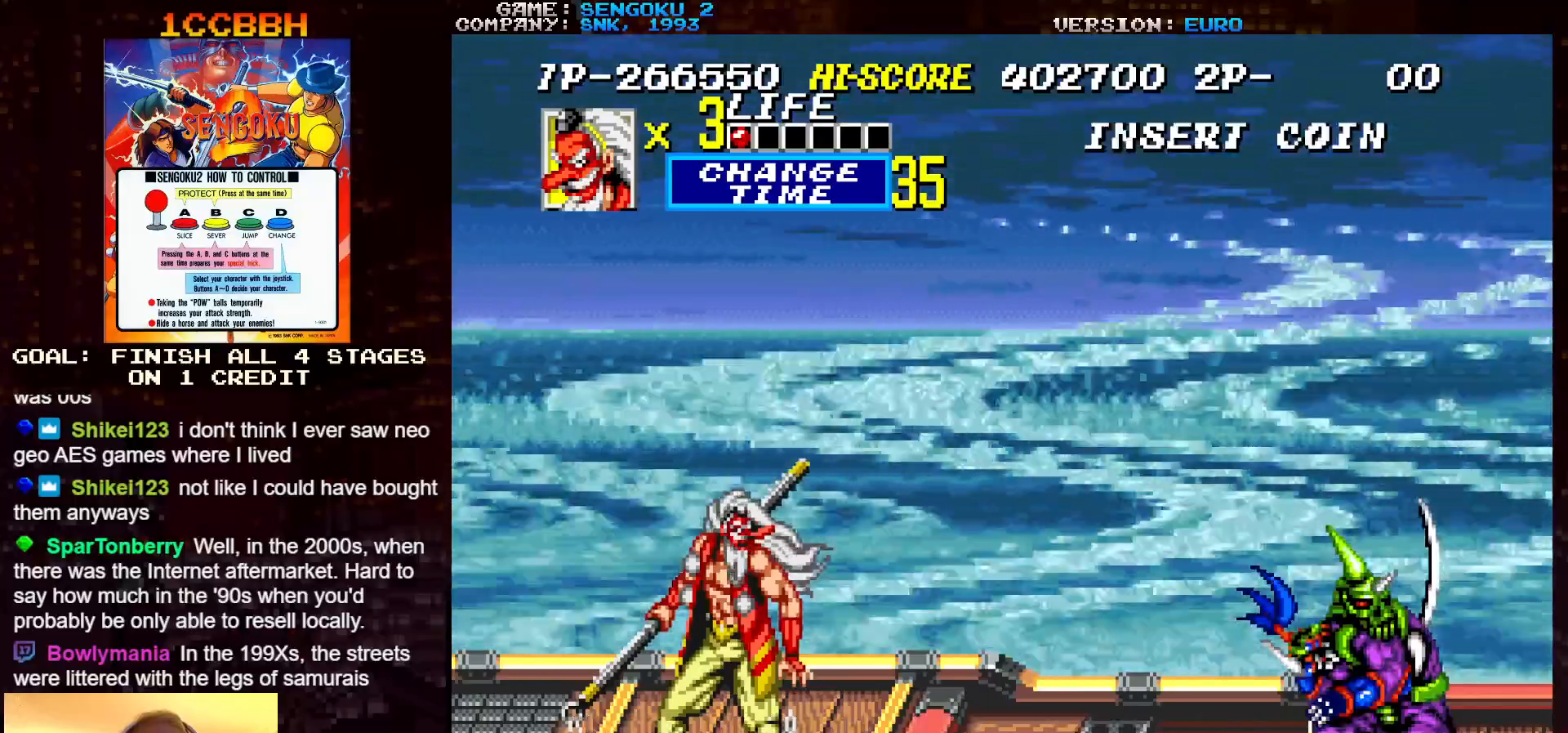
{"buttons": [], "left_stick": "up-right", "events": []}
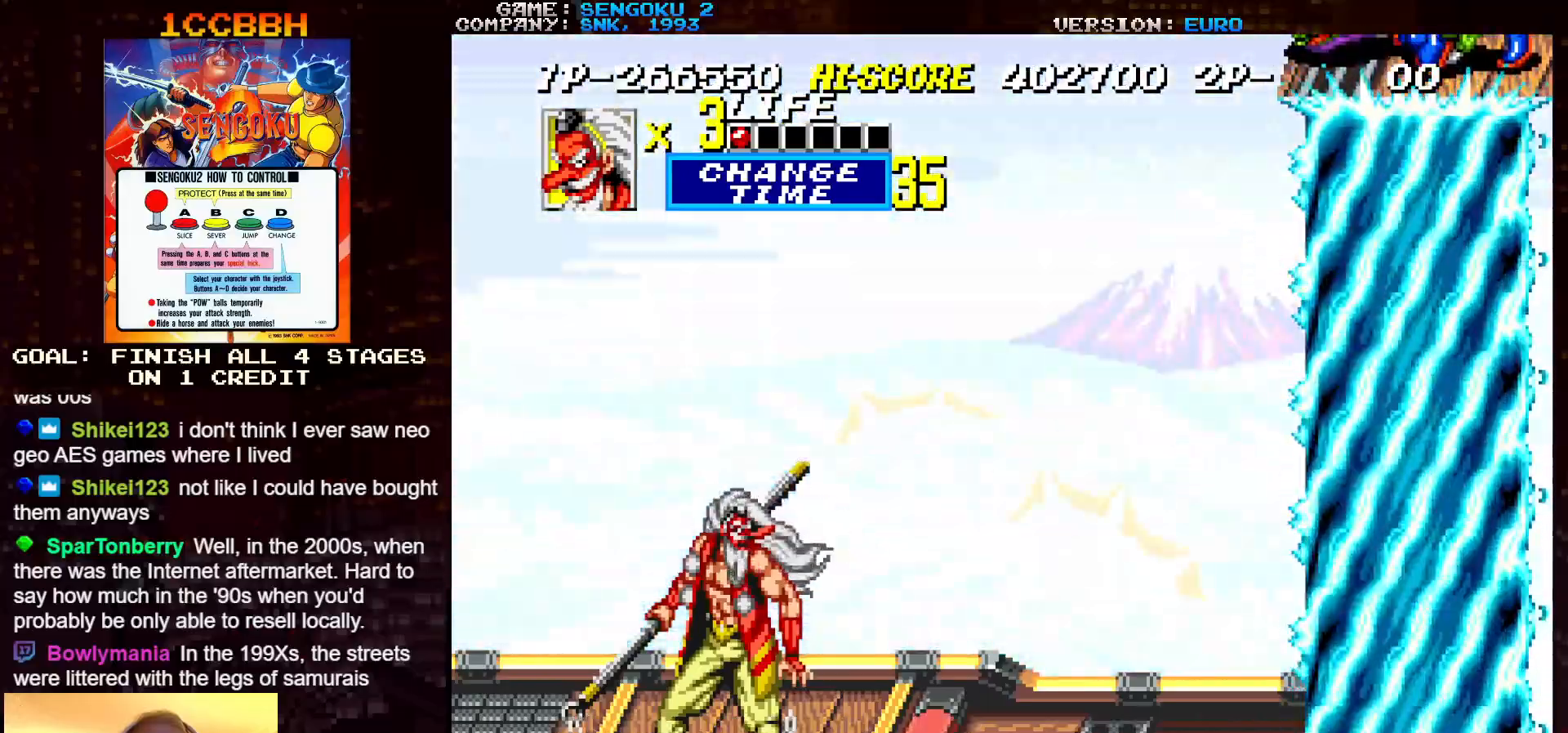
{"buttons": [], "left_stick": "up-right", "events": []}
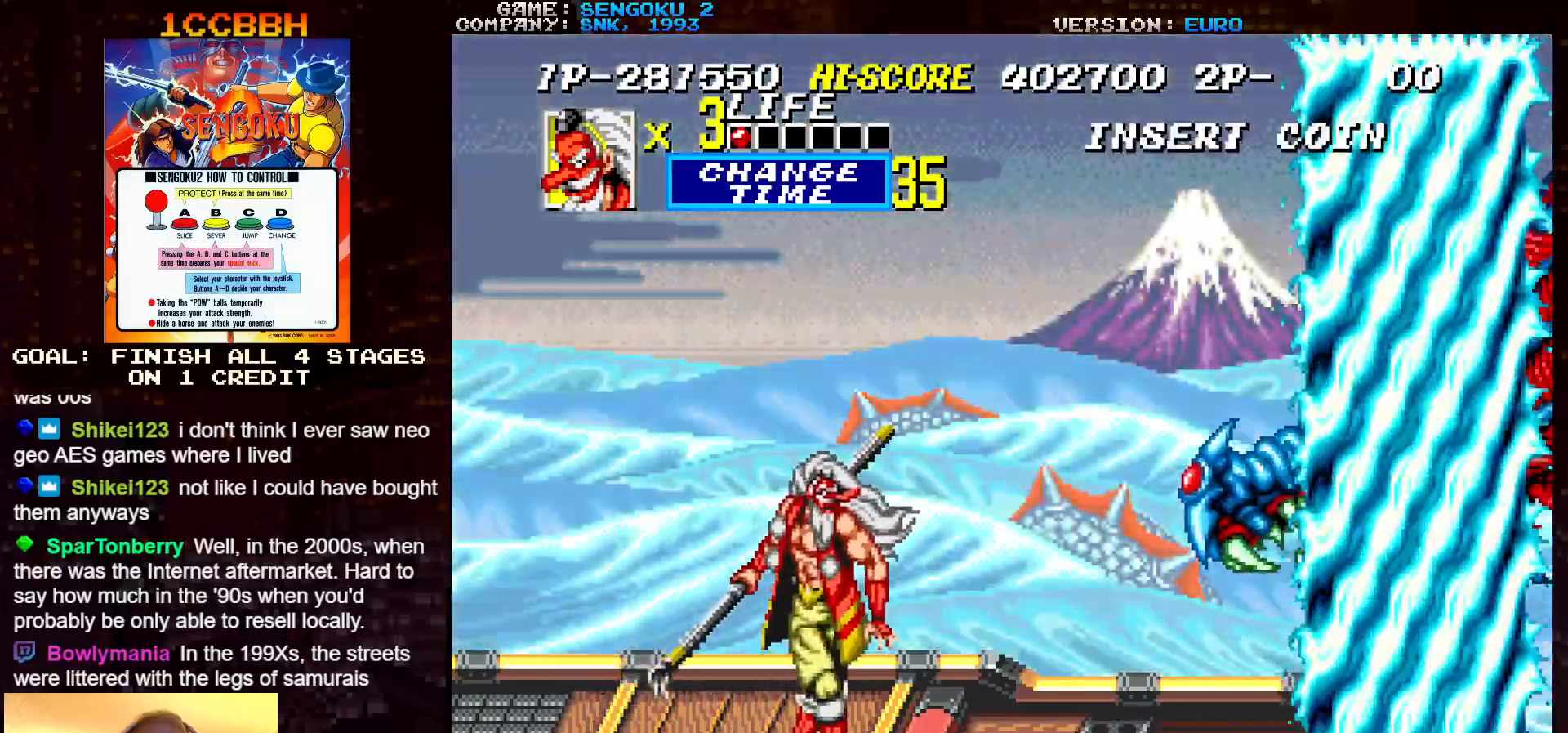
{"buttons": [], "left_stick": "up-right", "events": [[367, "TRIANGLE", "down"], [433, "TRIANGLE", "up"]]}
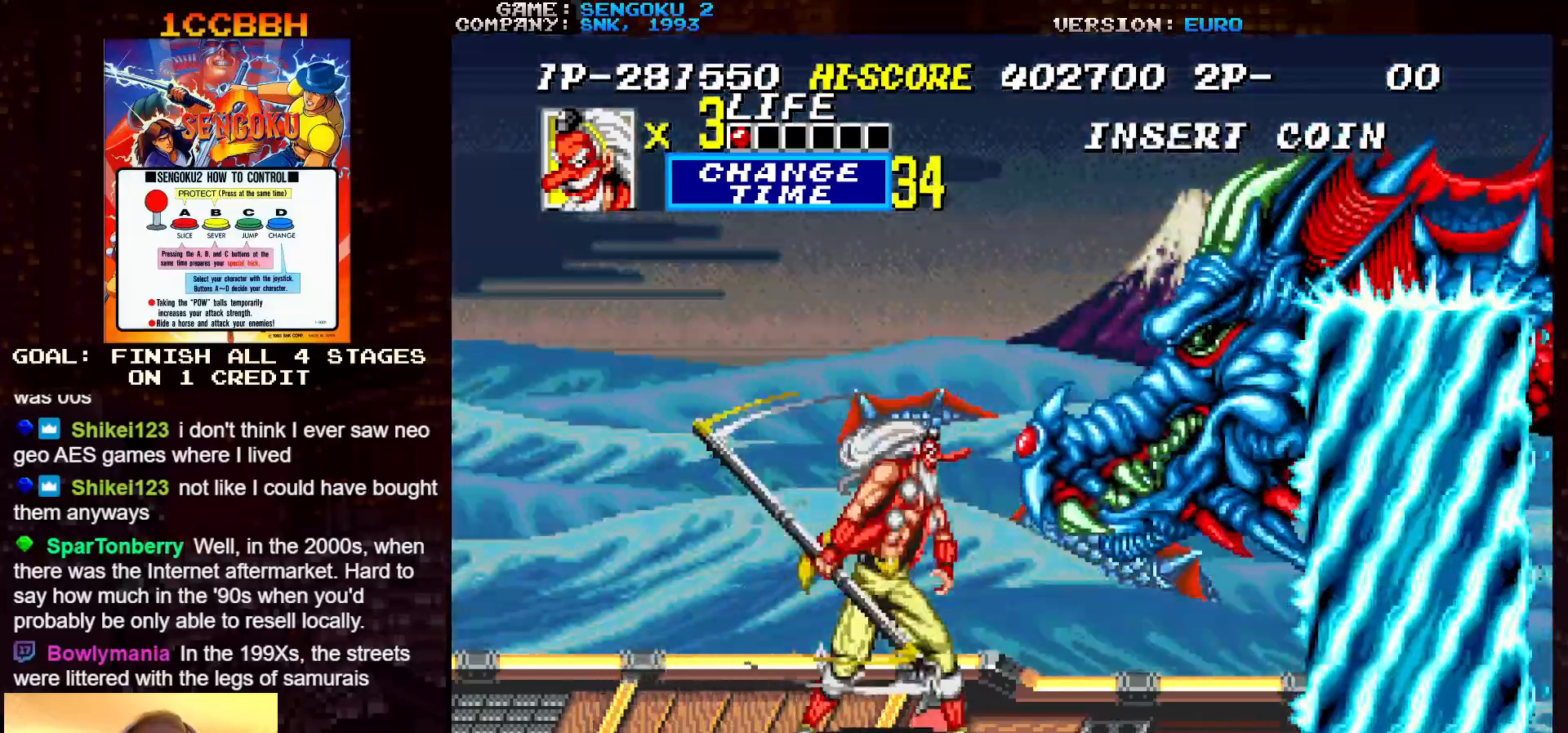
{"buttons": [], "left_stick": "up-right", "events": []}
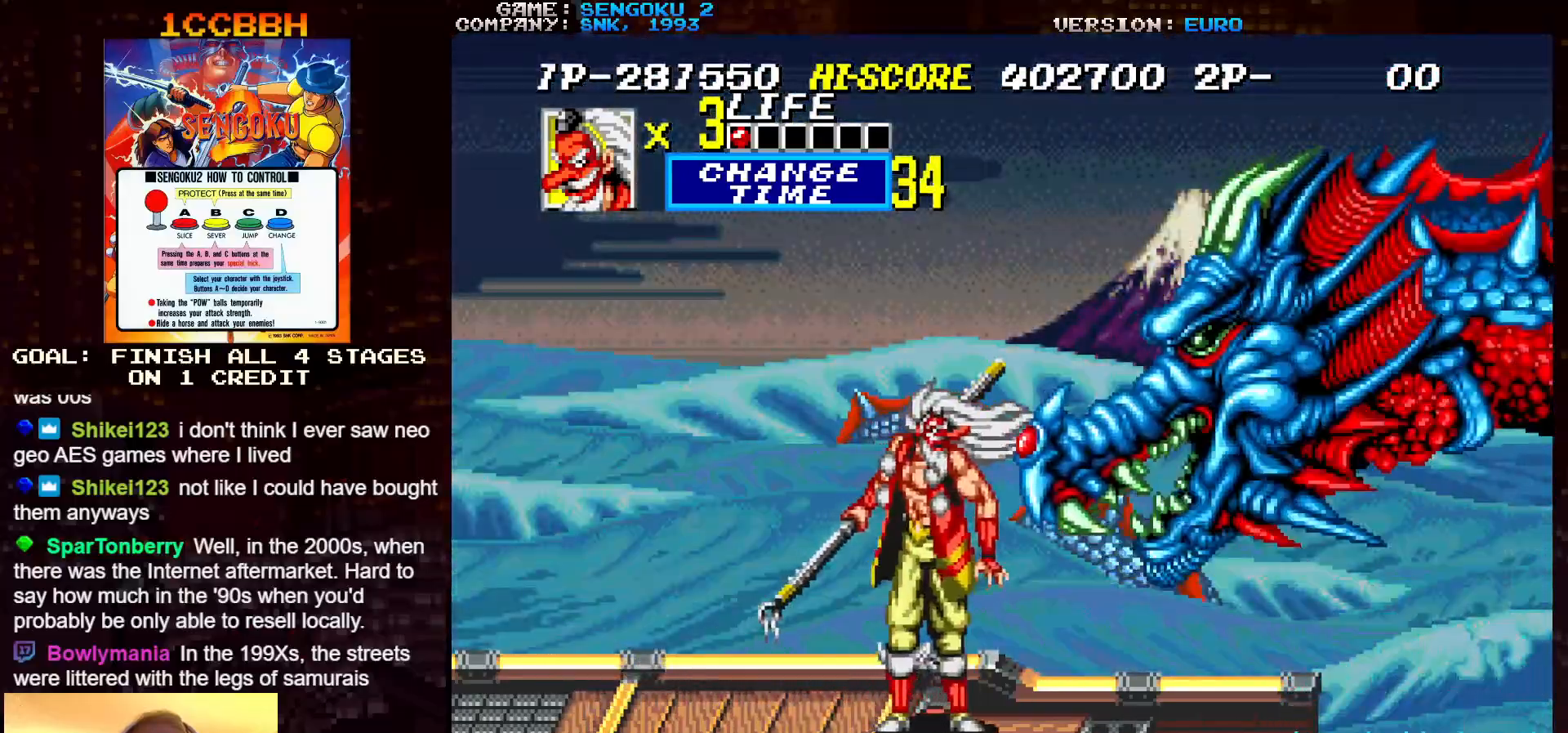
{"buttons": ["TRIANGLE"], "left_stick": "center", "events": [[67, "TRIANGLE", "down"], [133, "TRIANGLE", "up"], [167, "left_stick", "center"], [183, "TRIANGLE", "down"], [233, "TRIANGLE", "up"], [317, "TRIANGLE", "down"], [367, "TRIANGLE", "up"], [417, "TRIANGLE", "down"], [450, "TRIANGLE", "up"], [500, "TRIANGLE", "down"]]}
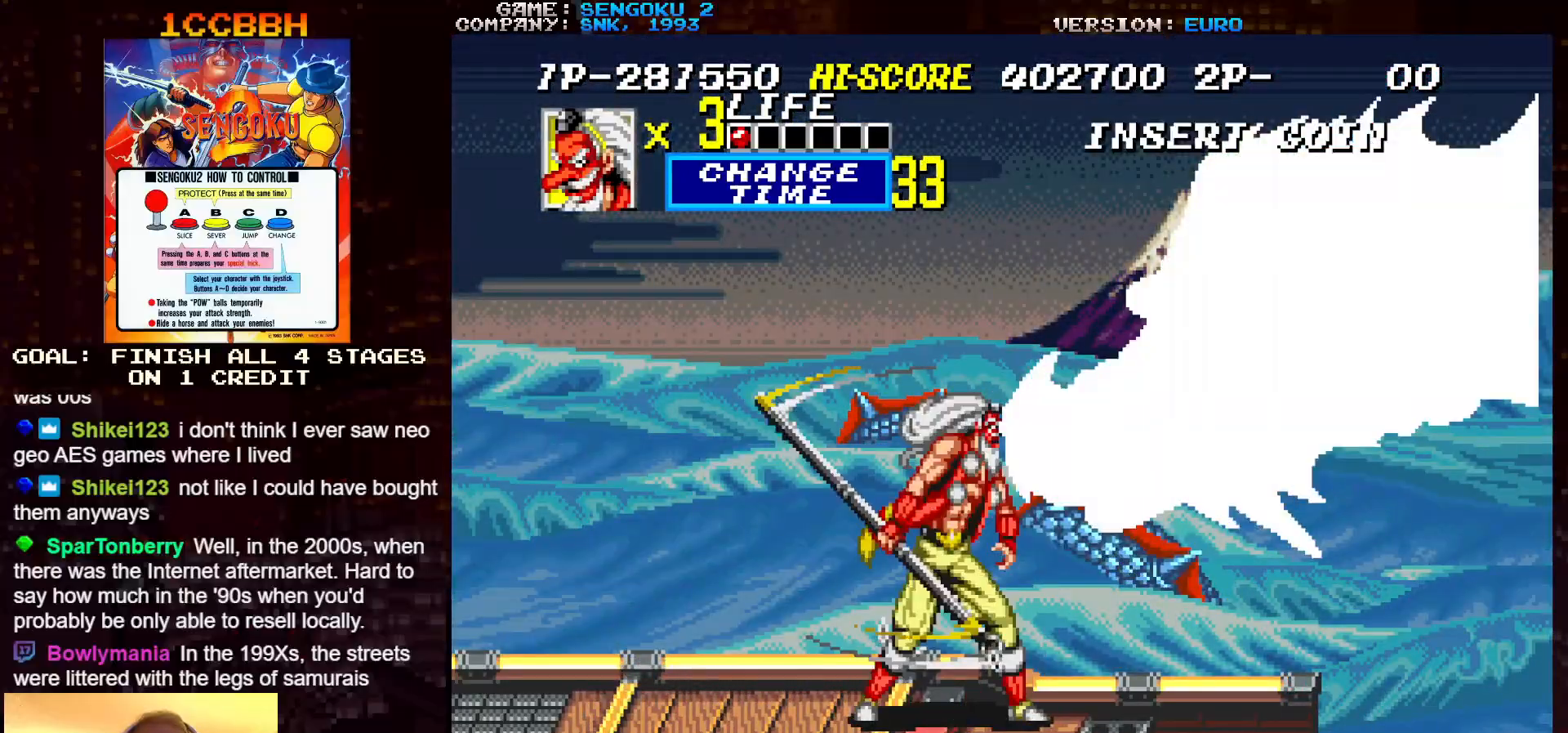
{"buttons": [], "left_stick": "center", "events": [[33, "TRIANGLE", "up"], [67, "TRIANGLE", "down"], [100, "TRIANGLE", "up"], [150, "TRIANGLE", "down"], [167, "TRIANGLE", "up"], [217, "TRIANGLE", "down"], [233, "TRIANGLE", "up"], [283, "TRIANGLE", "down"], [317, "TRIANGLE", "up"], [367, "TRIANGLE", "down"], [383, "TRIANGLE", "up"], [433, "TRIANGLE", "down"], [450, "TRIANGLE", "up"]]}
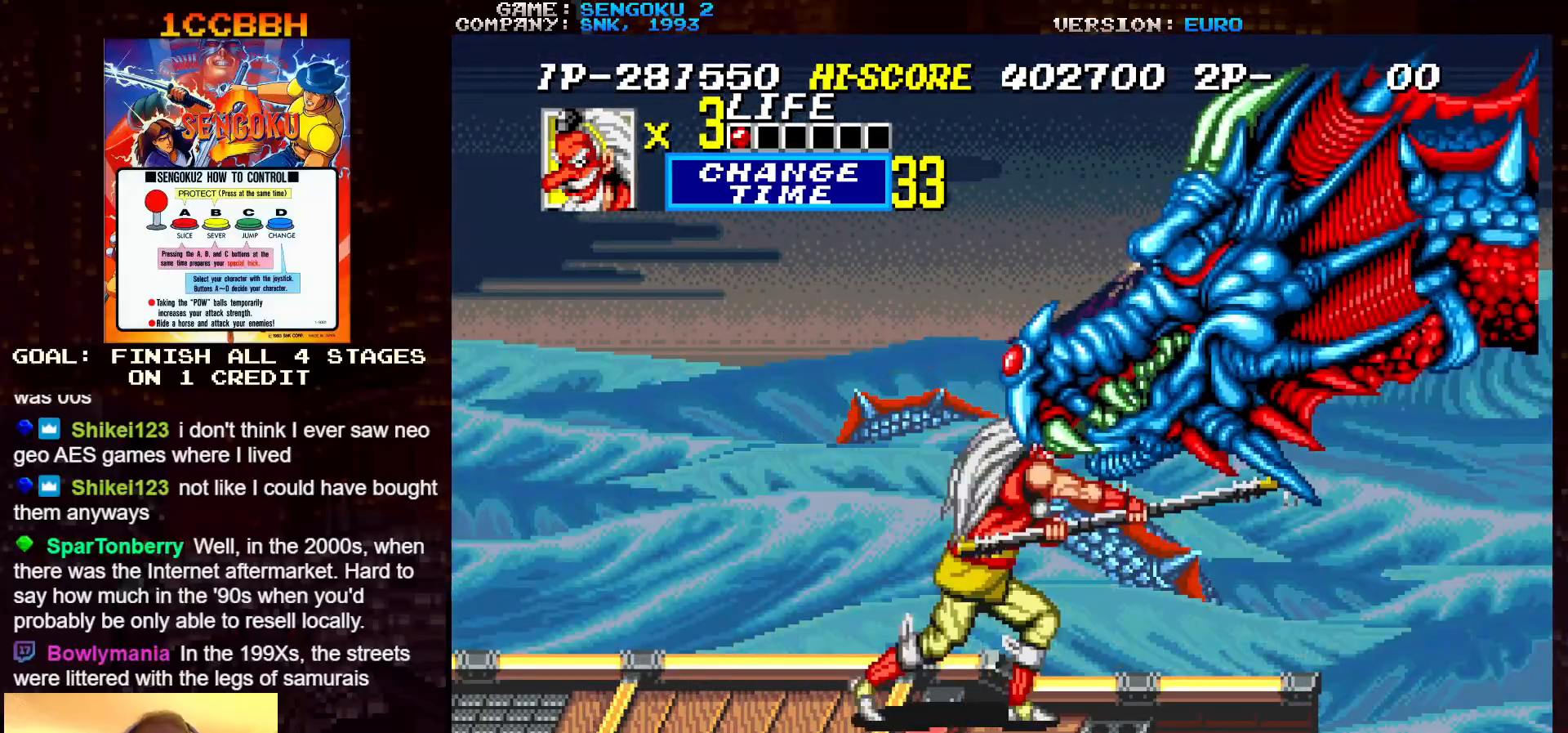
{"buttons": ["TRIANGLE"], "left_stick": "center", "events": [[33, "TRIANGLE", "down"], [50, "TRIANGLE", "up"], [100, "TRIANGLE", "down"], [117, "TRIANGLE", "up"], [167, "TRIANGLE", "down"], [200, "TRIANGLE", "up"], [317, "TRIANGLE", "down"], [367, "TRIANGLE", "up"], [400, "TRIANGLE", "down"], [433, "TRIANGLE", "up"], [467, "TRIANGLE", "down"]]}
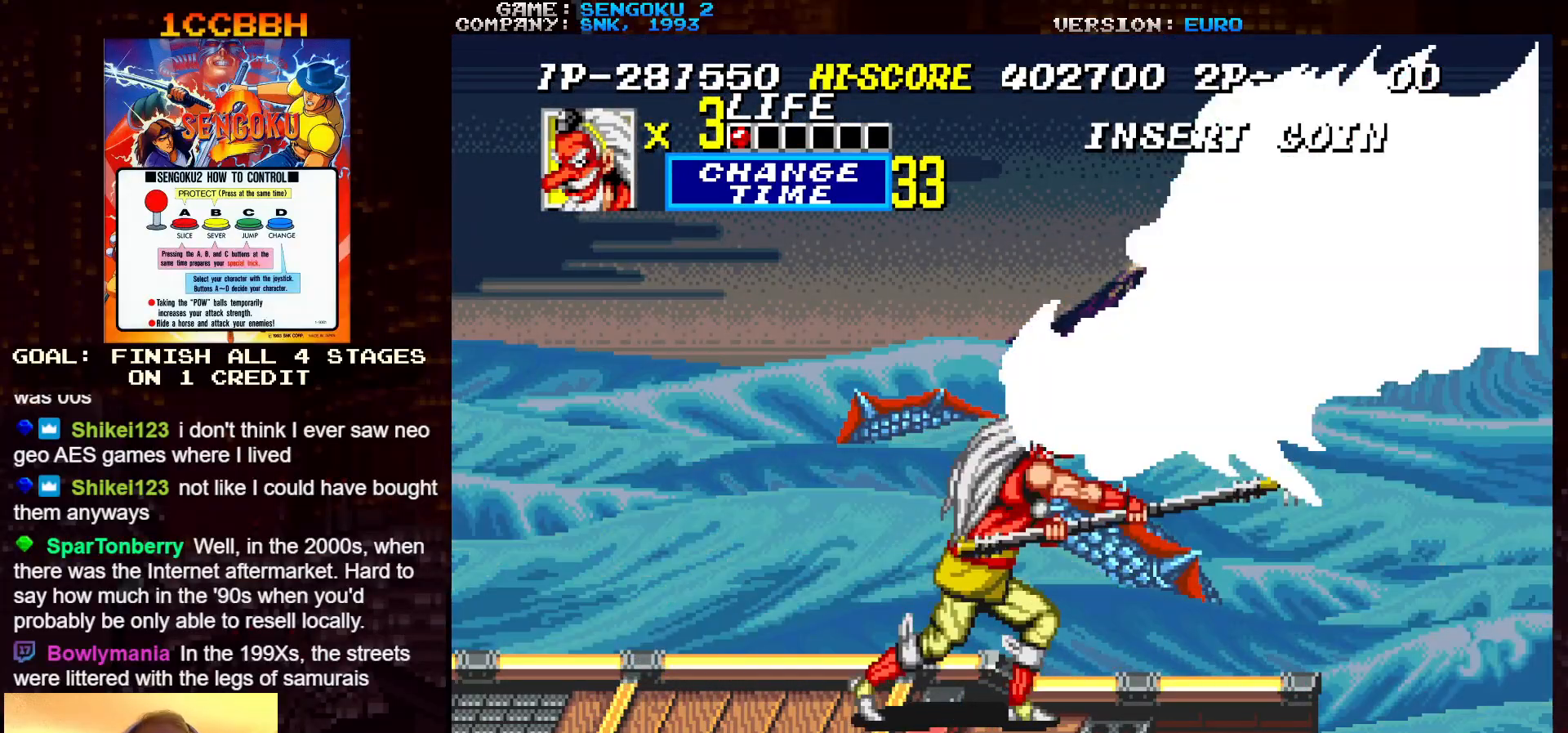
{"buttons": ["TRIANGLE"], "left_stick": "center", "events": [[33, "TRIANGLE", "up"], [67, "TRIANGLE", "down"], [100, "TRIANGLE", "up"], [150, "TRIANGLE", "down"], [183, "TRIANGLE", "up"], [233, "TRIANGLE", "down"], [267, "TRIANGLE", "up"], [317, "TRIANGLE", "down"], [383, "TRIANGLE", "up"], [400, "TRIANGLE", "down"], [450, "TRIANGLE", "up"], [483, "TRIANGLE", "down"]]}
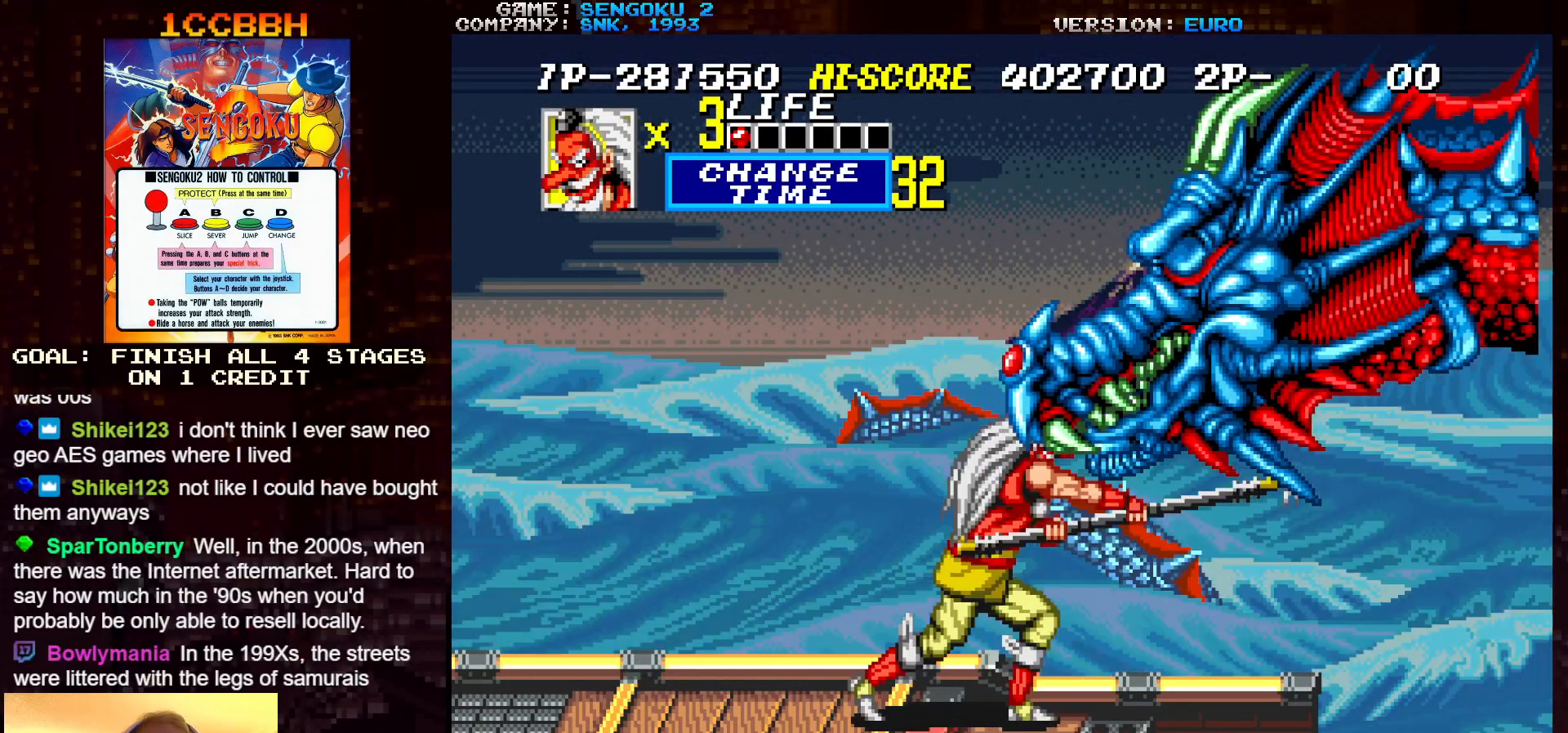
{"buttons": ["TRIANGLE"], "left_stick": "center", "events": [[33, "TRIANGLE", "up"], [67, "TRIANGLE", "down"], [100, "TRIANGLE", "up"], [150, "TRIANGLE", "down"], [200, "TRIANGLE", "up"], [233, "TRIANGLE", "down"], [267, "TRIANGLE", "up"], [317, "TRIANGLE", "down"], [367, "TRIANGLE", "up"], [400, "TRIANGLE", "down"], [433, "TRIANGLE", "up"], [483, "TRIANGLE", "down"]]}
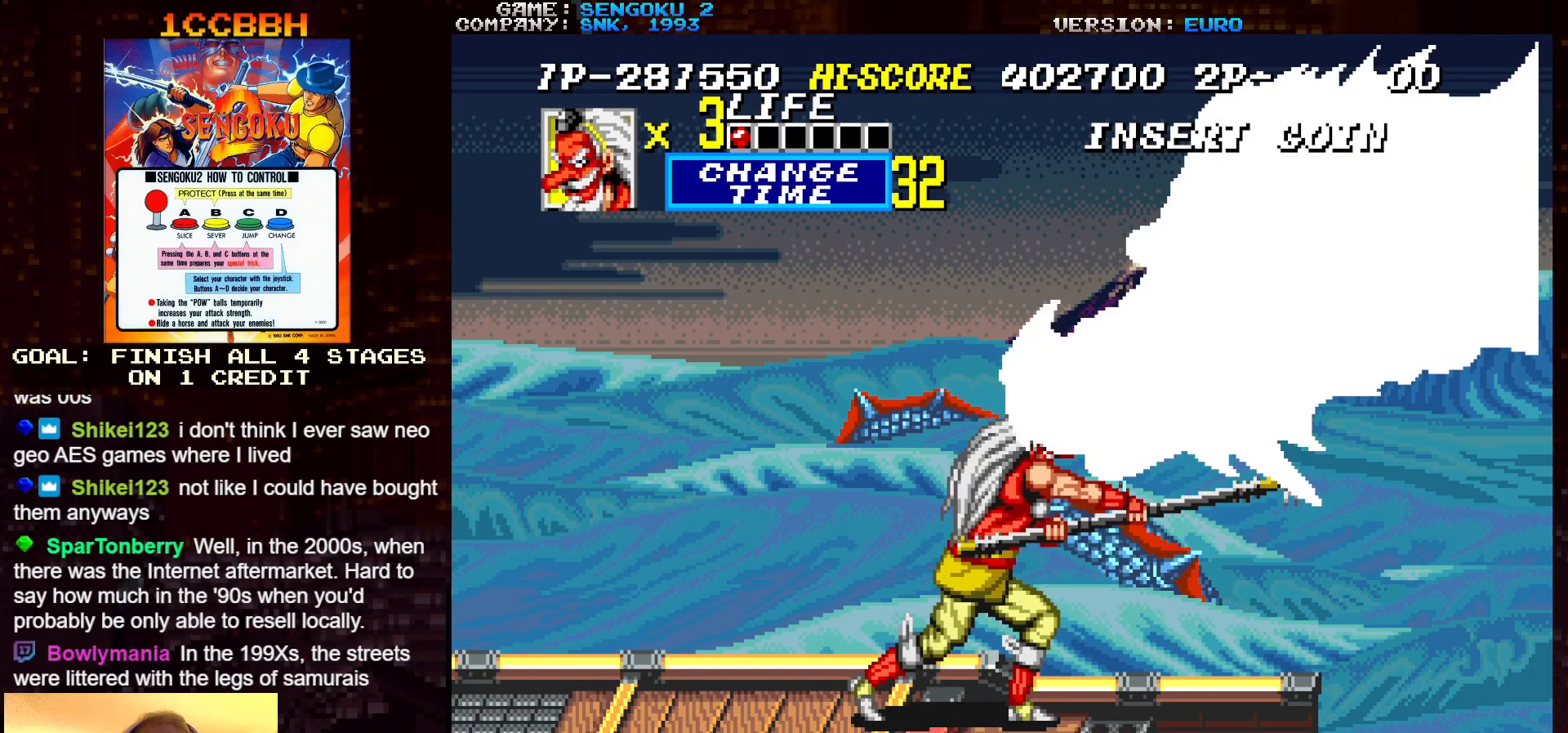
{"buttons": [], "left_stick": "center", "events": [[17, "TRIANGLE", "up"], [50, "TRIANGLE", "down"], [117, "TRIANGLE", "up"], [133, "TRIANGLE", "down"], [167, "TRIANGLE", "up"], [217, "TRIANGLE", "down"], [250, "TRIANGLE", "up"], [300, "TRIANGLE", "down"], [333, "TRIANGLE", "up"], [383, "TRIANGLE", "down"], [400, "TRIANGLE", "up"], [467, "TRIANGLE", "down"], [500, "TRIANGLE", "up"]]}
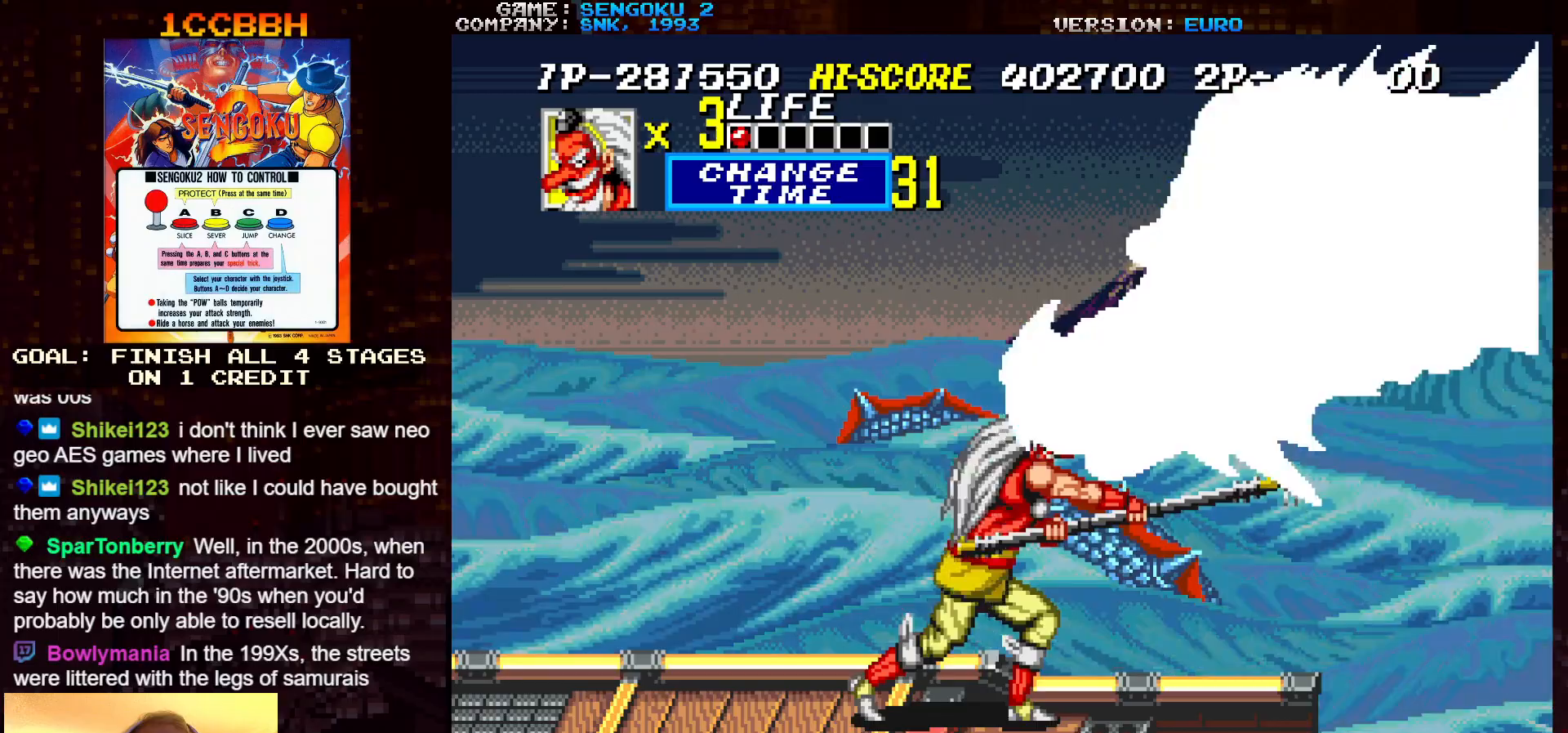
{"buttons": [], "left_stick": "center", "events": [[33, "TRIANGLE", "down"], [83, "TRIANGLE", "up"], [117, "TRIANGLE", "down"], [183, "TRIANGLE", "up"], [233, "TRIANGLE", "down"], [250, "TRIANGLE", "up"], [300, "TRIANGLE", "down"], [333, "TRIANGLE", "up"], [383, "TRIANGLE", "down"], [400, "TRIANGLE", "up"], [467, "TRIANGLE", "down"], [500, "TRIANGLE", "up"]]}
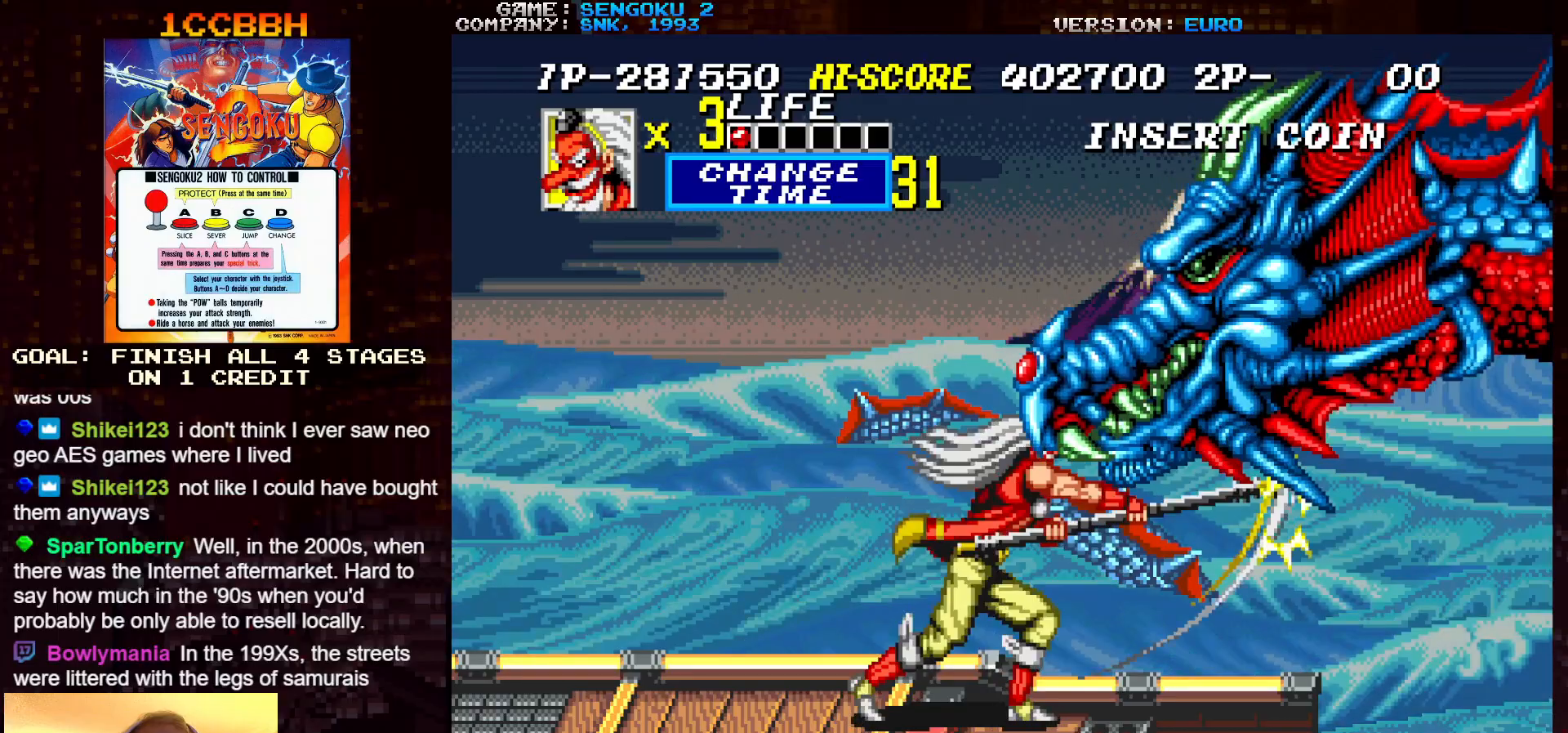
{"buttons": ["TRIANGLE"], "left_stick": "center", "events": [[50, "TRIANGLE", "down"], [83, "TRIANGLE", "up"], [133, "TRIANGLE", "down"], [183, "TRIANGLE", "up"], [200, "TRIANGLE", "down"], [250, "TRIANGLE", "up"], [300, "TRIANGLE", "down"], [333, "TRIANGLE", "up"], [367, "TRIANGLE", "down"], [400, "TRIANGLE", "up"], [467, "TRIANGLE", "down"]]}
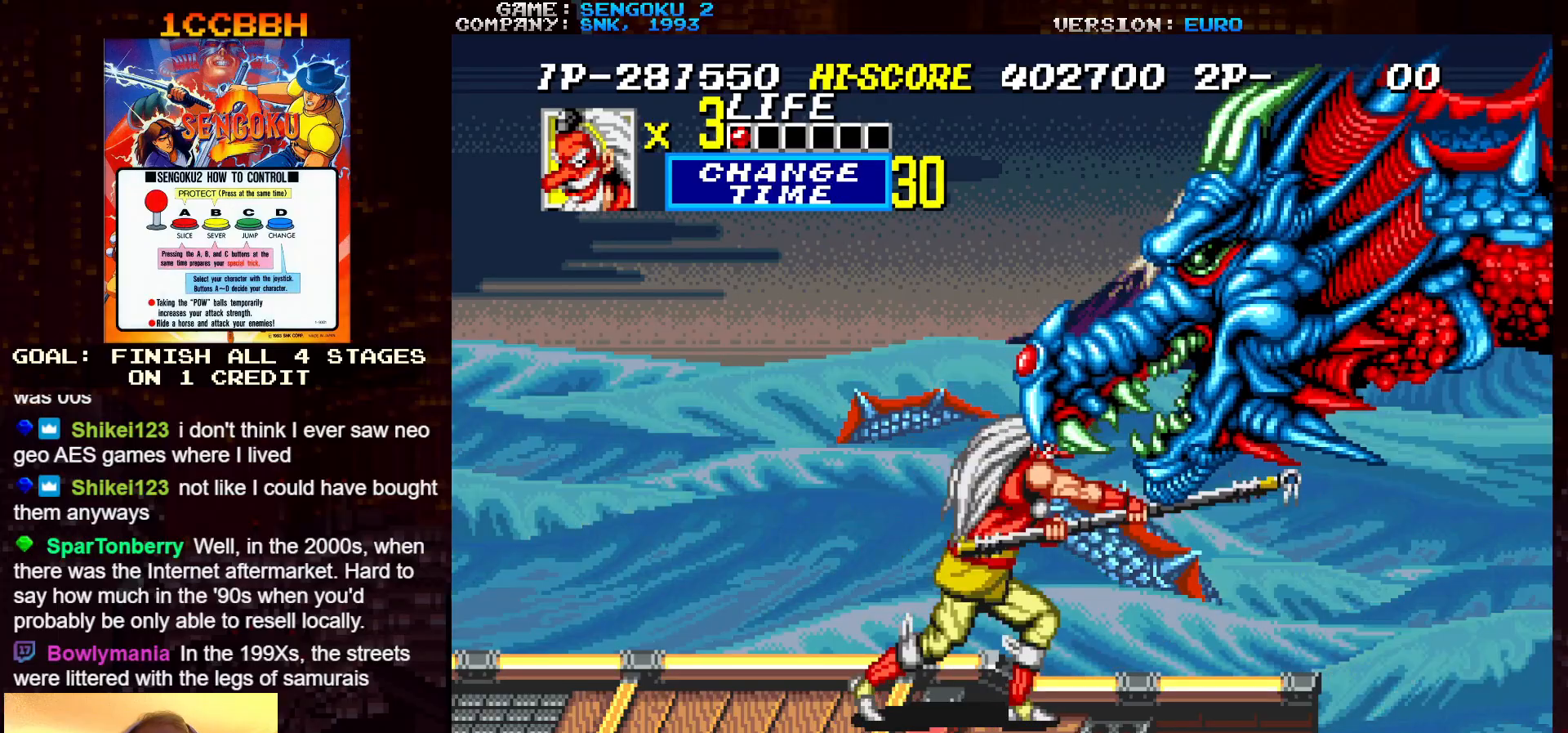
{"buttons": ["TRIANGLE"], "left_stick": "center", "events": [[17, "TRIANGLE", "up"], [33, "TRIANGLE", "down"], [83, "TRIANGLE", "up"], [133, "TRIANGLE", "down"], [167, "TRIANGLE", "up"], [217, "TRIANGLE", "down"], [267, "TRIANGLE", "up"], [300, "TRIANGLE", "down"], [350, "TRIANGLE", "up"], [383, "TRIANGLE", "down"], [417, "TRIANGLE", "up"], [467, "TRIANGLE", "down"]]}
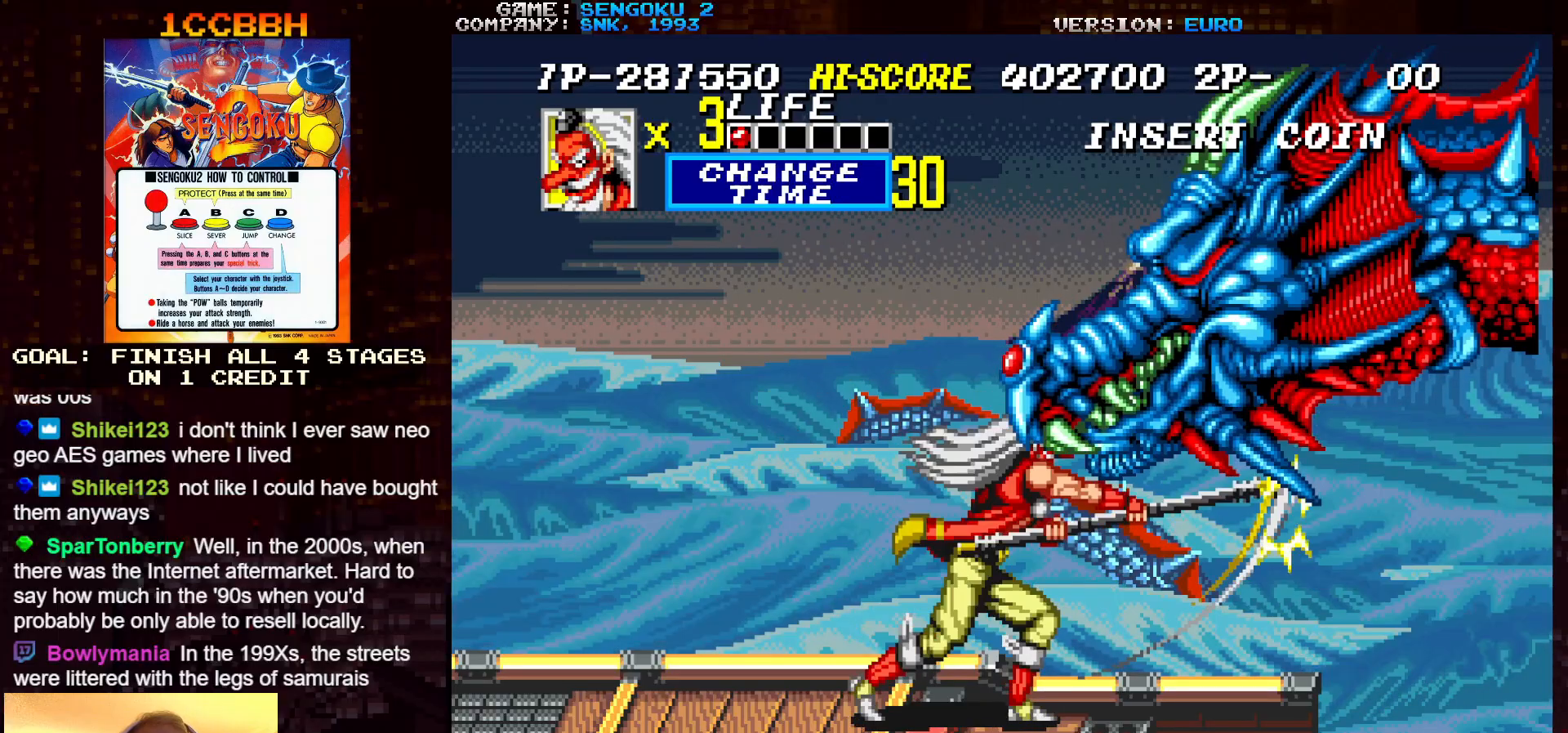
{"buttons": [], "left_stick": "center", "events": [[17, "TRIANGLE", "up"], [67, "TRIANGLE", "down"], [83, "TRIANGLE", "up"], [117, "TRIANGLE", "down"], [167, "TRIANGLE", "up"], [200, "TRIANGLE", "down"], [233, "TRIANGLE", "up"], [283, "TRIANGLE", "down"], [333, "TRIANGLE", "up"], [383, "TRIANGLE", "down"], [400, "TRIANGLE", "up"], [450, "TRIANGLE", "down"], [500, "TRIANGLE", "up"]]}
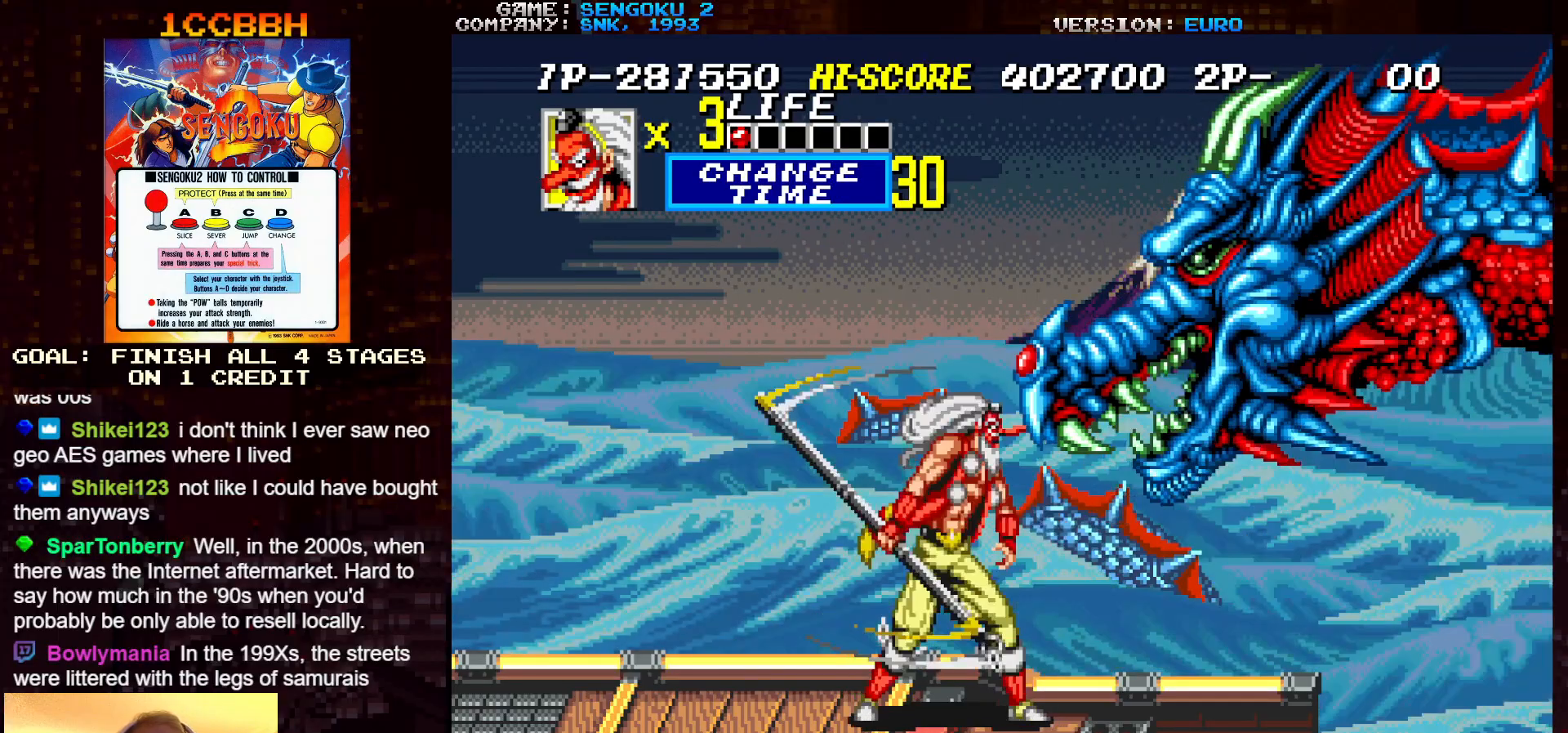
{"buttons": ["TRIANGLE"], "left_stick": "center", "events": [[33, "TRIANGLE", "down"], [67, "TRIANGLE", "up"], [117, "TRIANGLE", "down"], [150, "TRIANGLE", "up"], [200, "TRIANGLE", "down"], [233, "TRIANGLE", "up"], [283, "TRIANGLE", "down"], [333, "TRIANGLE", "up"], [367, "TRIANGLE", "down"], [400, "TRIANGLE", "up"], [450, "TRIANGLE", "down"]]}
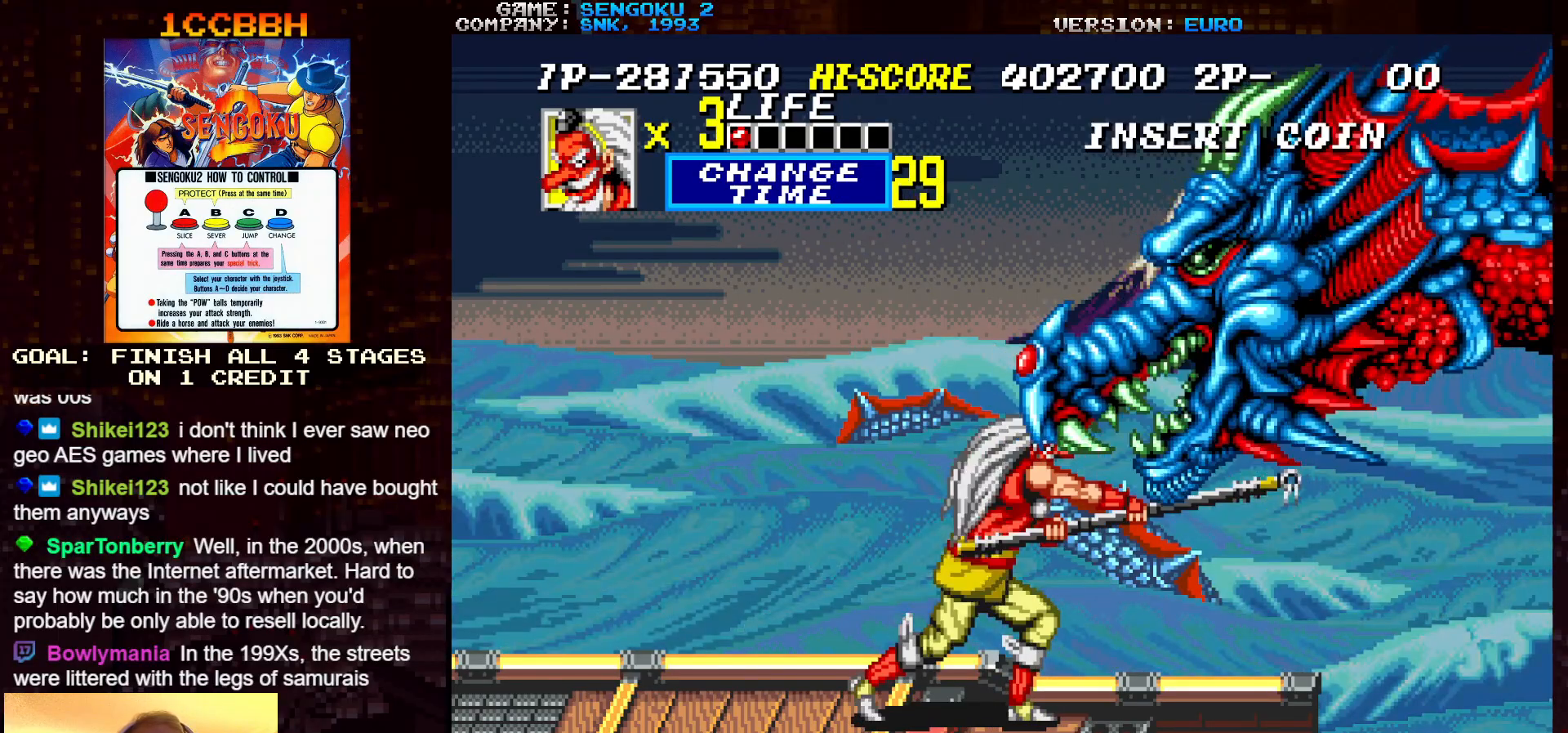
{"buttons": [], "left_stick": "center", "events": [[17, "TRIANGLE", "up"], [117, "TRIANGLE", "down"], [150, "TRIANGLE", "up"], [200, "TRIANGLE", "down"], [233, "TRIANGLE", "up"], [267, "TRIANGLE", "down"], [317, "TRIANGLE", "up"], [367, "TRIANGLE", "down"], [400, "TRIANGLE", "up"], [433, "TRIANGLE", "down"], [500, "TRIANGLE", "up"]]}
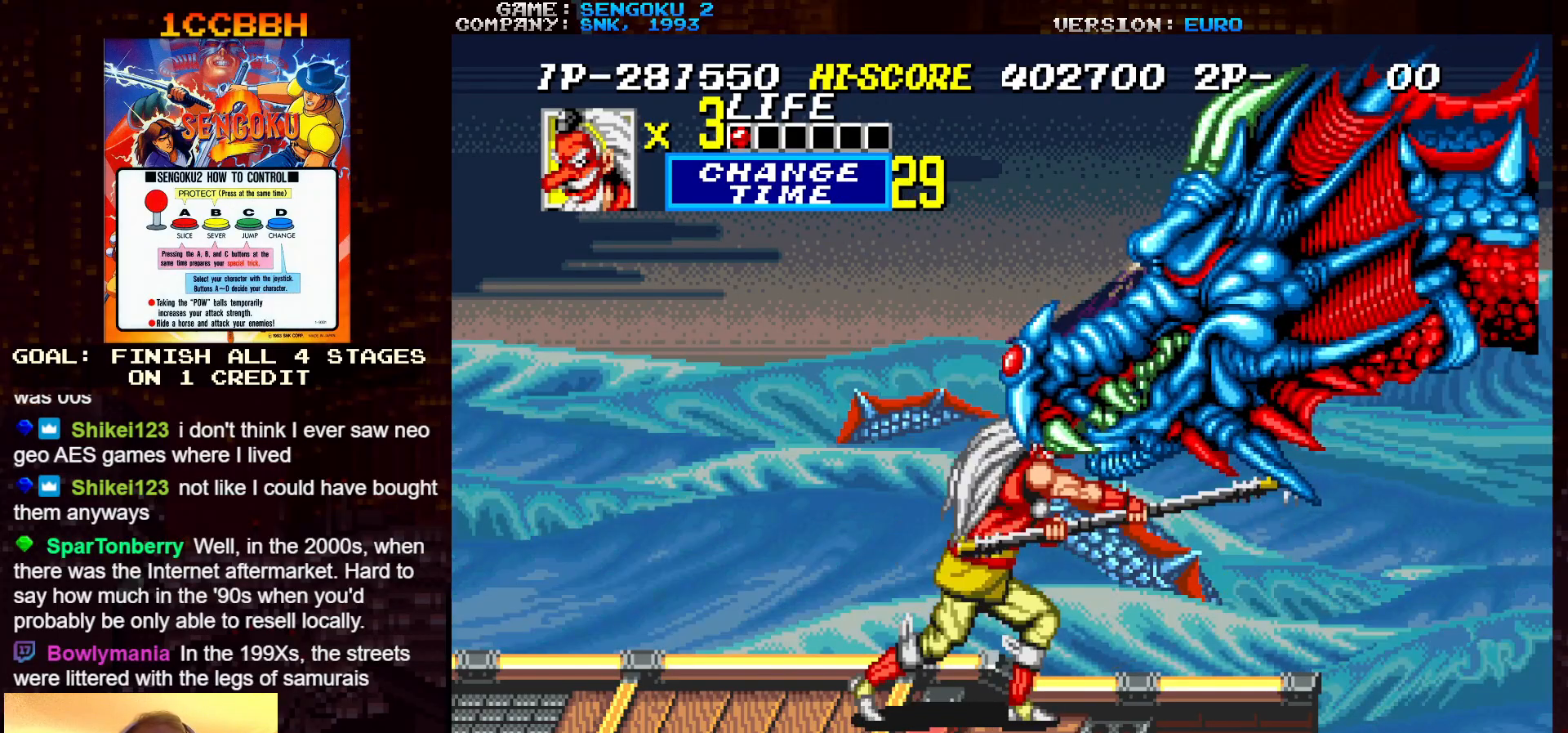
{"buttons": ["TRIANGLE"], "left_stick": "center", "events": [[33, "TRIANGLE", "down"], [67, "TRIANGLE", "up"], [83, "TRIANGLE", "down"], [117, "TRIANGLE", "up"], [167, "TRIANGLE", "down"], [200, "TRIANGLE", "up"], [217, "TRIANGLE", "down"], [283, "TRIANGLE", "up"], [300, "TRIANGLE", "down"], [350, "TRIANGLE", "up"], [367, "TRIANGLE", "down"], [433, "TRIANGLE", "up"], [483, "TRIANGLE", "down"]]}
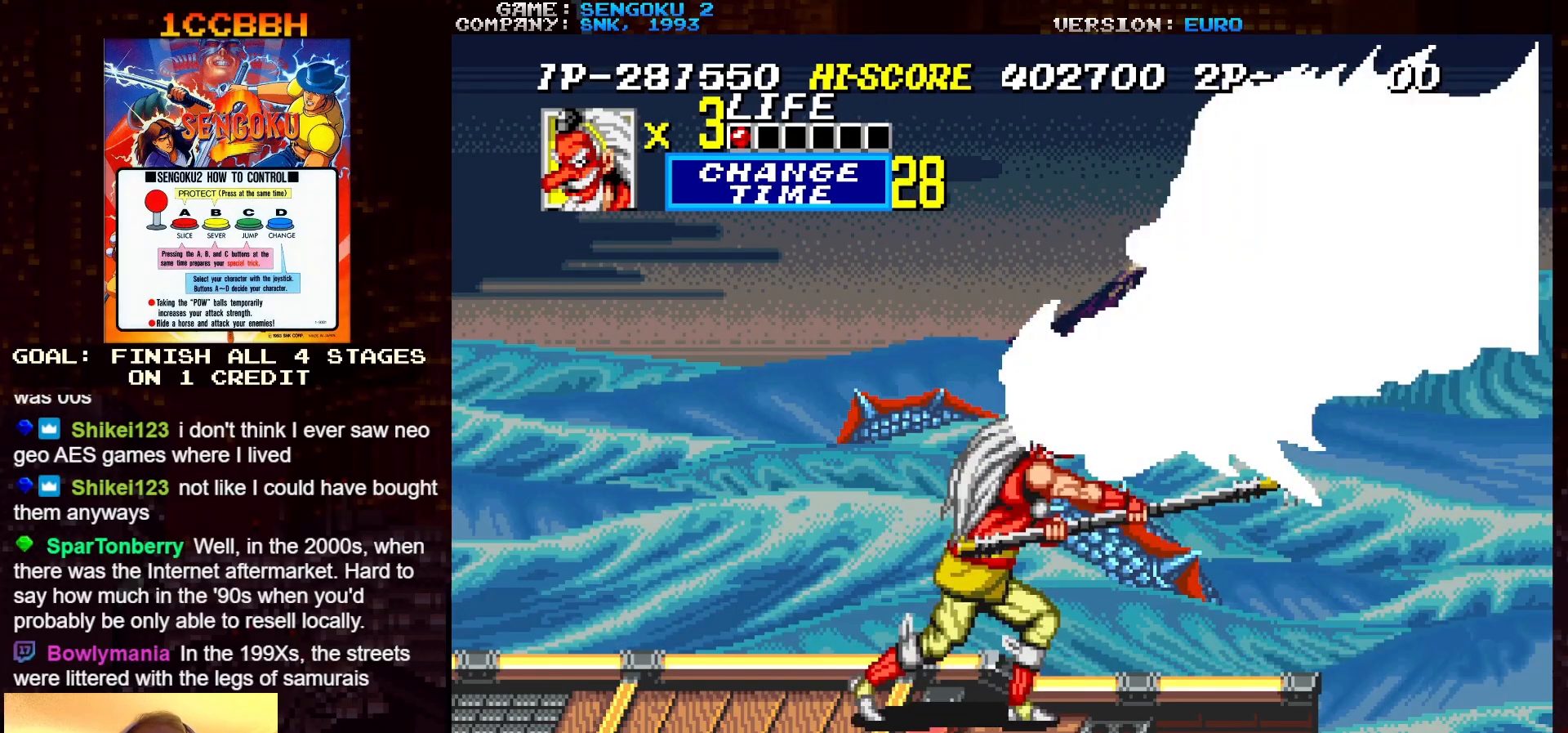
{"buttons": ["TRIANGLE"], "left_stick": "center", "events": [[17, "TRIANGLE", "up"], [33, "TRIANGLE", "down"], [100, "TRIANGLE", "up"], [133, "TRIANGLE", "down"], [183, "TRIANGLE", "up"], [200, "TRIANGLE", "down"], [250, "TRIANGLE", "up"], [283, "TRIANGLE", "down"], [333, "TRIANGLE", "up"], [367, "TRIANGLE", "down"], [450, "TRIANGLE", "up"], [467, "TRIANGLE", "down"]]}
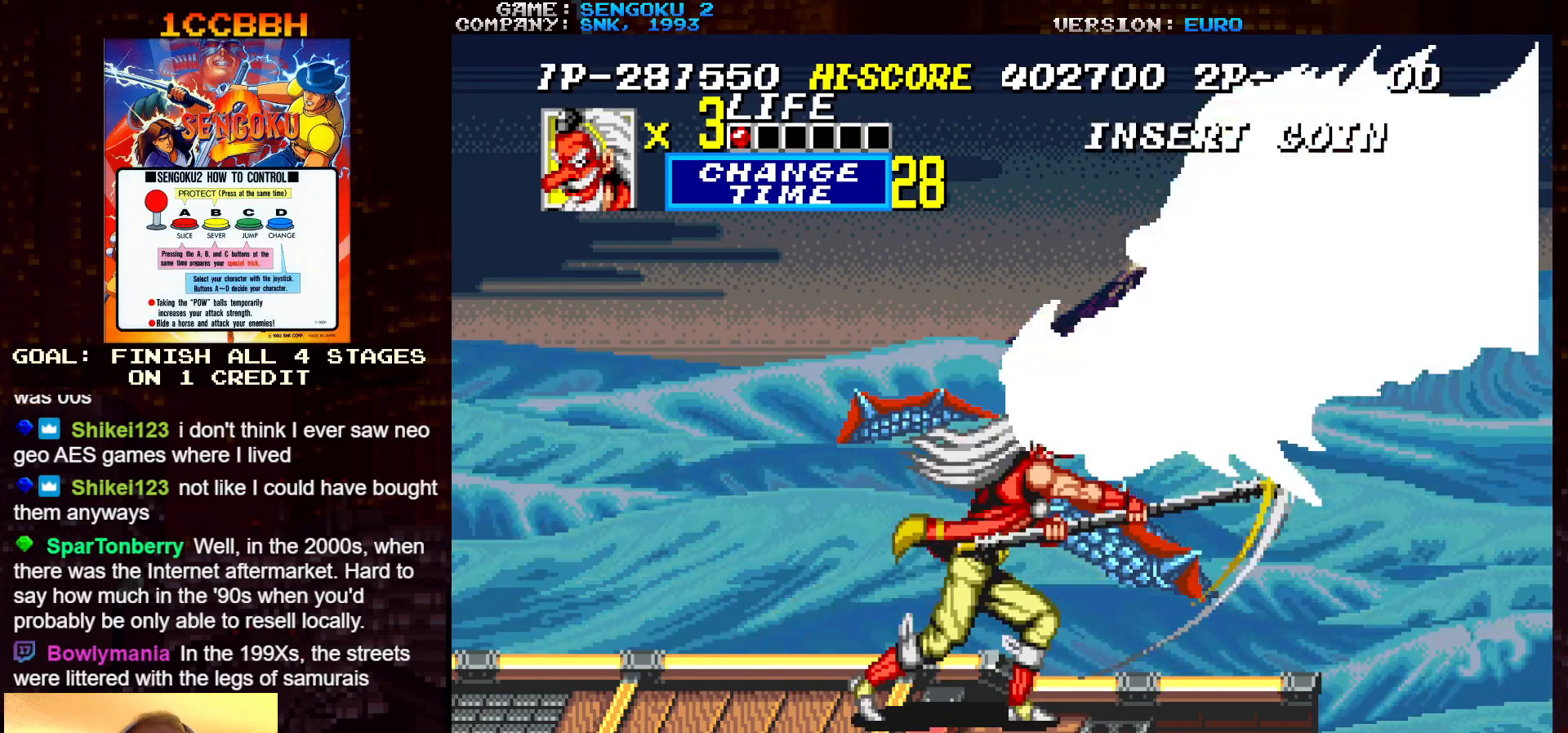
{"buttons": [], "left_stick": "center", "events": [[17, "TRIANGLE", "up"], [33, "TRIANGLE", "down"], [100, "TRIANGLE", "up"], [133, "TRIANGLE", "down"], [167, "TRIANGLE", "up"], [217, "TRIANGLE", "down"], [267, "TRIANGLE", "up"], [283, "TRIANGLE", "down"], [433, "TRIANGLE", "up"], [450, "TRIANGLE", "down"], [483, "TRIANGLE", "up"]]}
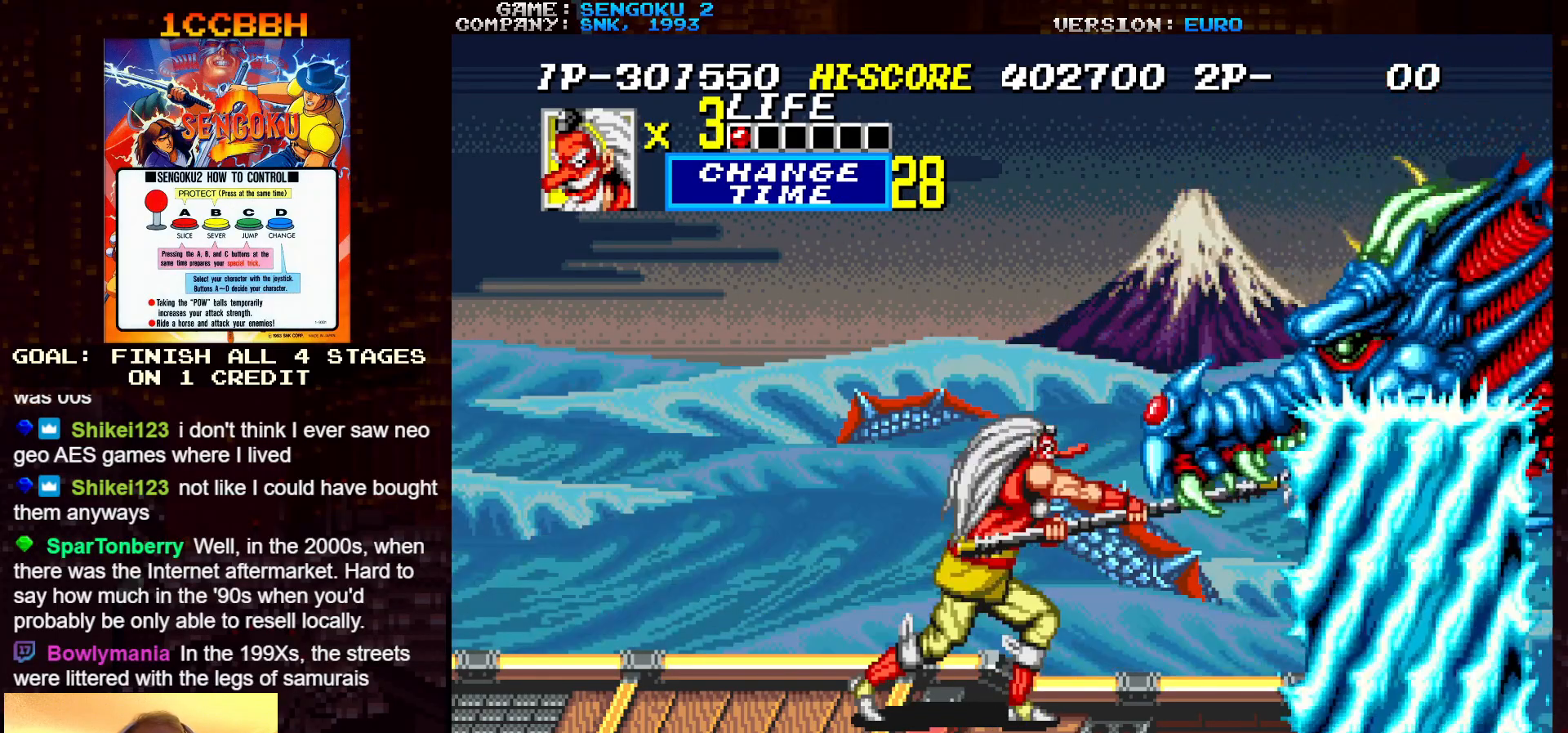
{"buttons": [], "left_stick": "center", "events": [[33, "TRIANGLE", "down"], [100, "TRIANGLE", "up"], [150, "TRIANGLE", "down"], [167, "TRIANGLE", "up"], [200, "TRIANGLE", "down"], [233, "TRIANGLE", "up"]]}